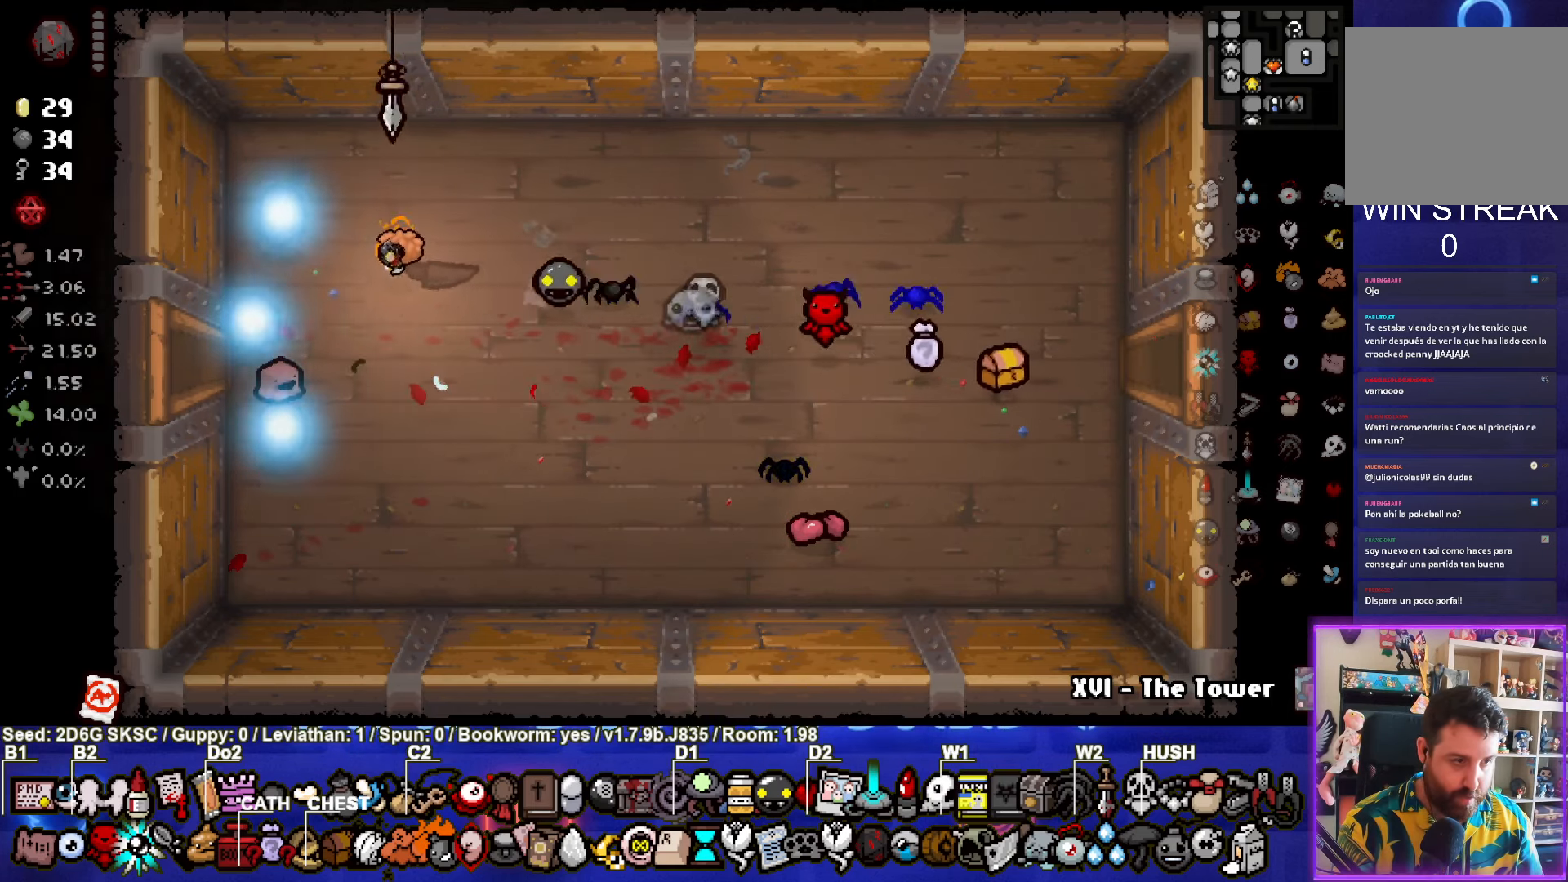
Gameplay with a controller (PlayStation layout); each line is a JSON object with the inputs held at the frame after it. "events" lists button and stick changes between this image and that frame as [ms after this image, input, new state], when the widget could be followed in between.
{"buttons": [], "left_stick": "down-left", "right_stick": "center", "events": [[100, "left_stick", "down-left"]]}
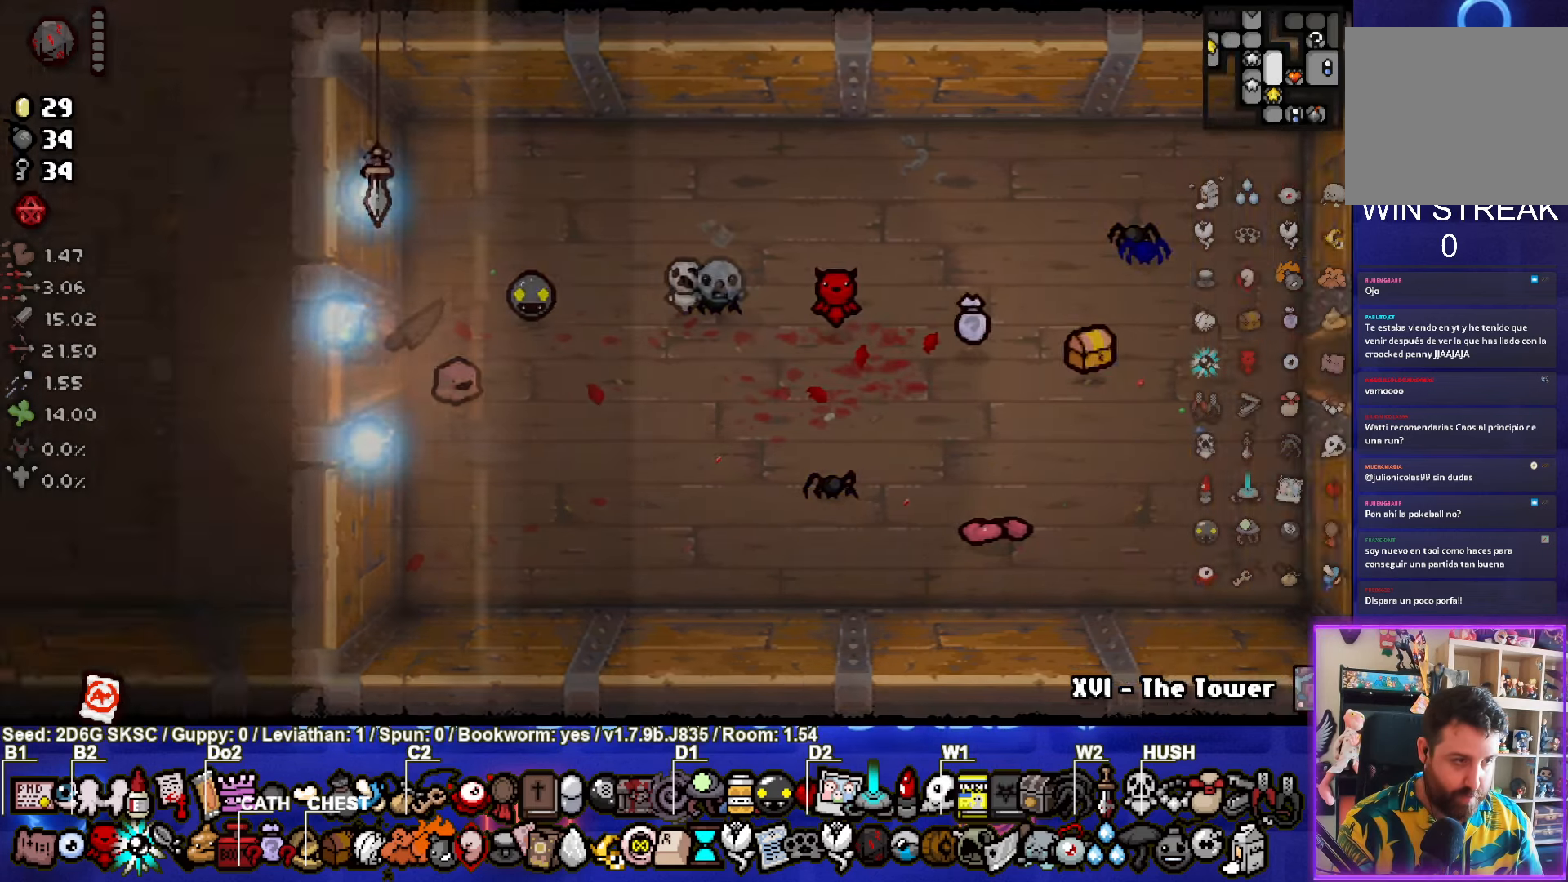
{"buttons": [], "left_stick": "left", "right_stick": "center", "events": [[50, "left_stick", "center"], [400, "left_stick", "left"]]}
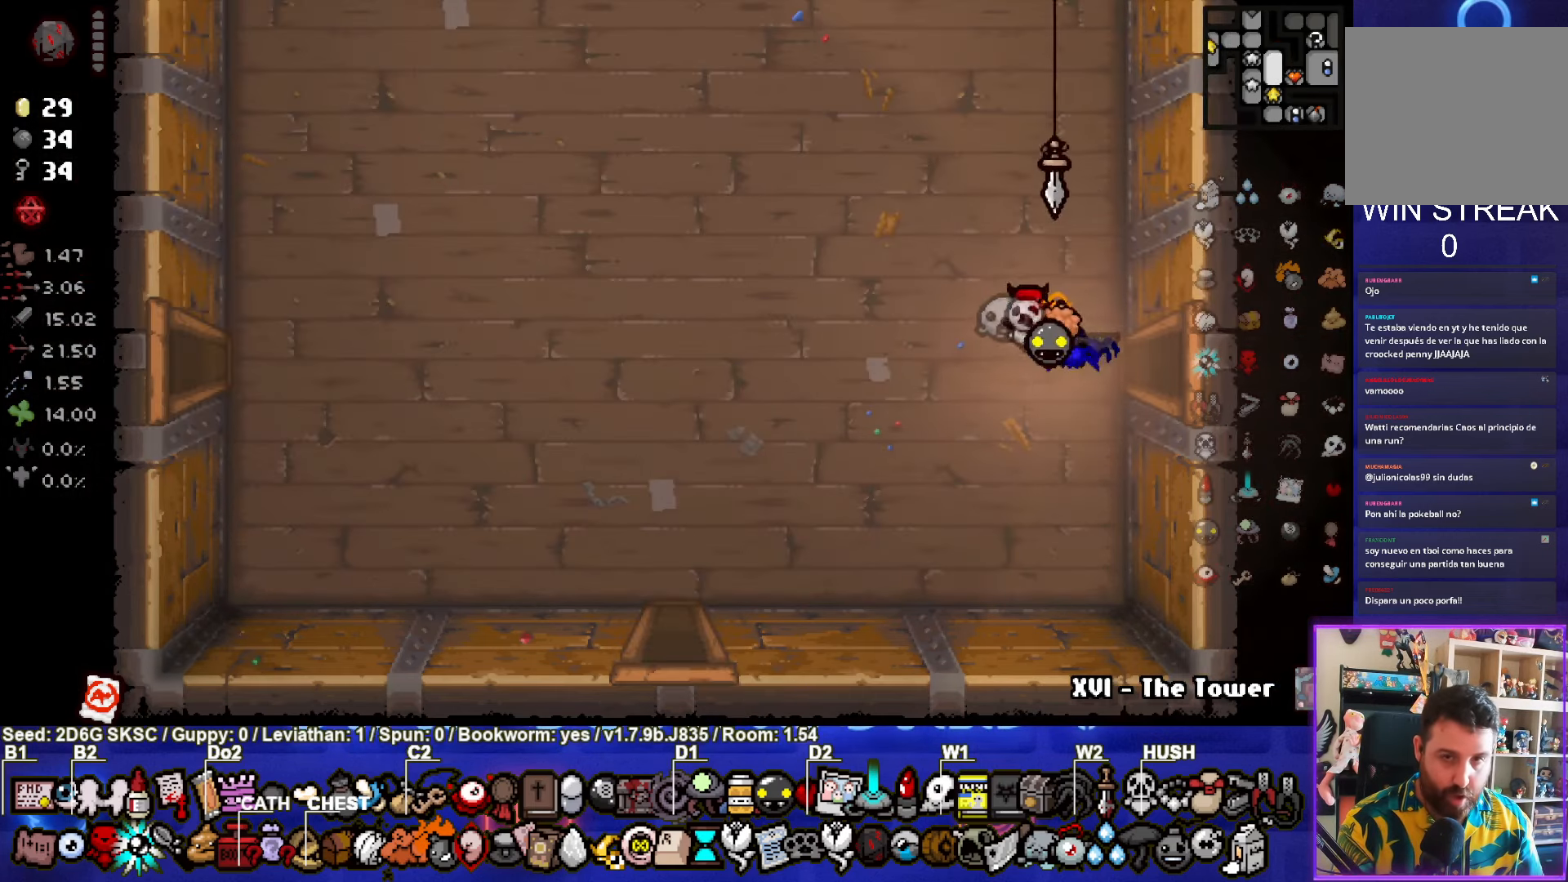
{"buttons": [], "left_stick": "down-left", "right_stick": "center", "events": [[83, "left_stick", "down-left"]]}
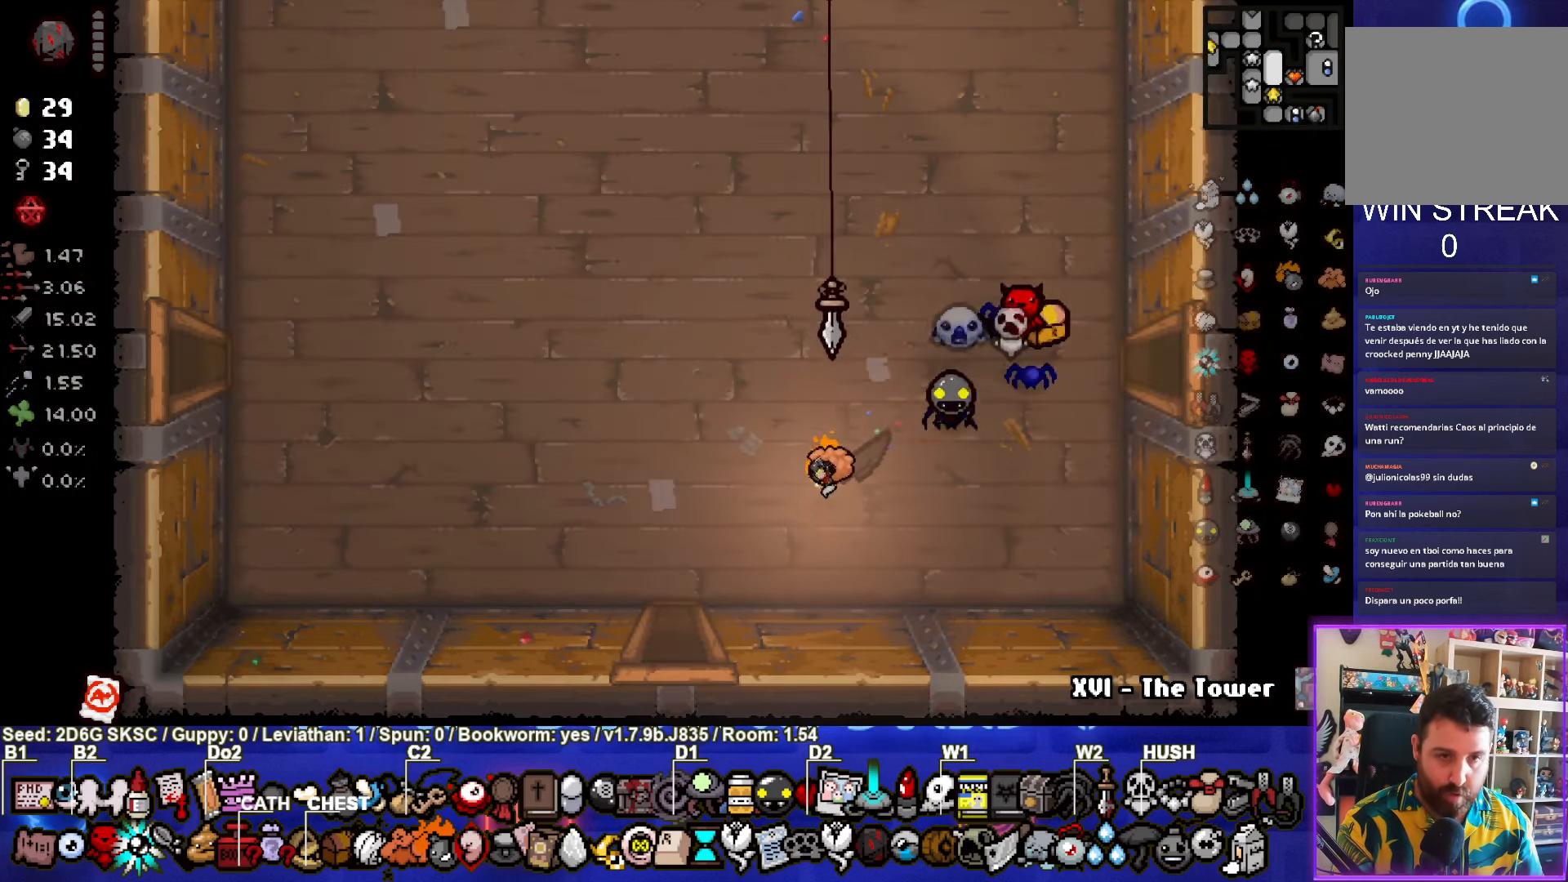
{"buttons": [], "left_stick": "center", "right_stick": "center", "events": [[300, "left_stick", "down"], [483, "left_stick", "center"]]}
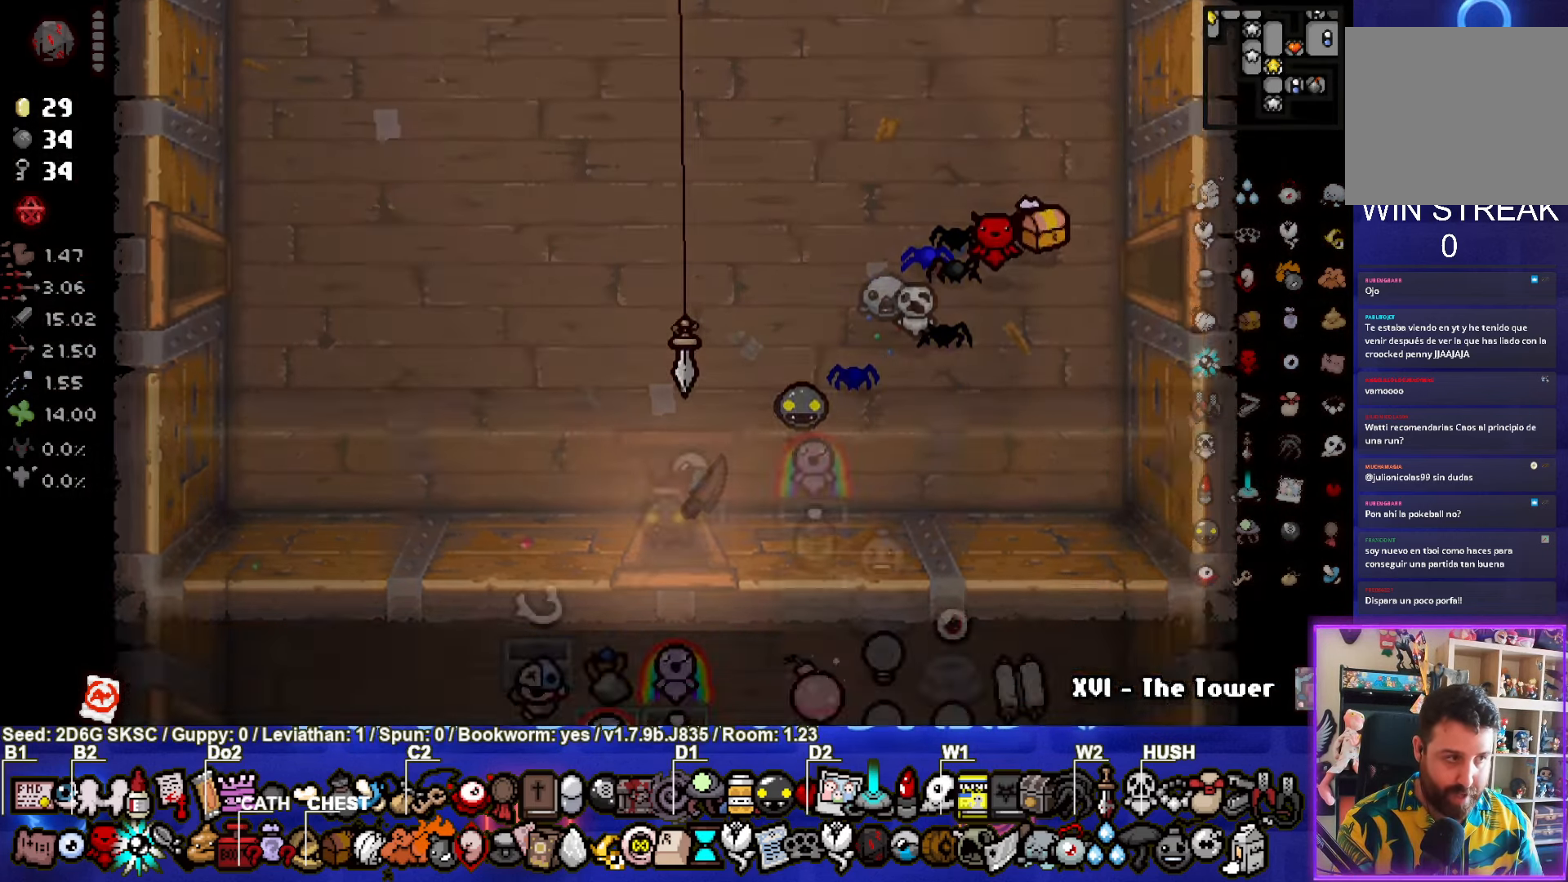
{"buttons": [], "left_stick": "center", "right_stick": "center", "events": []}
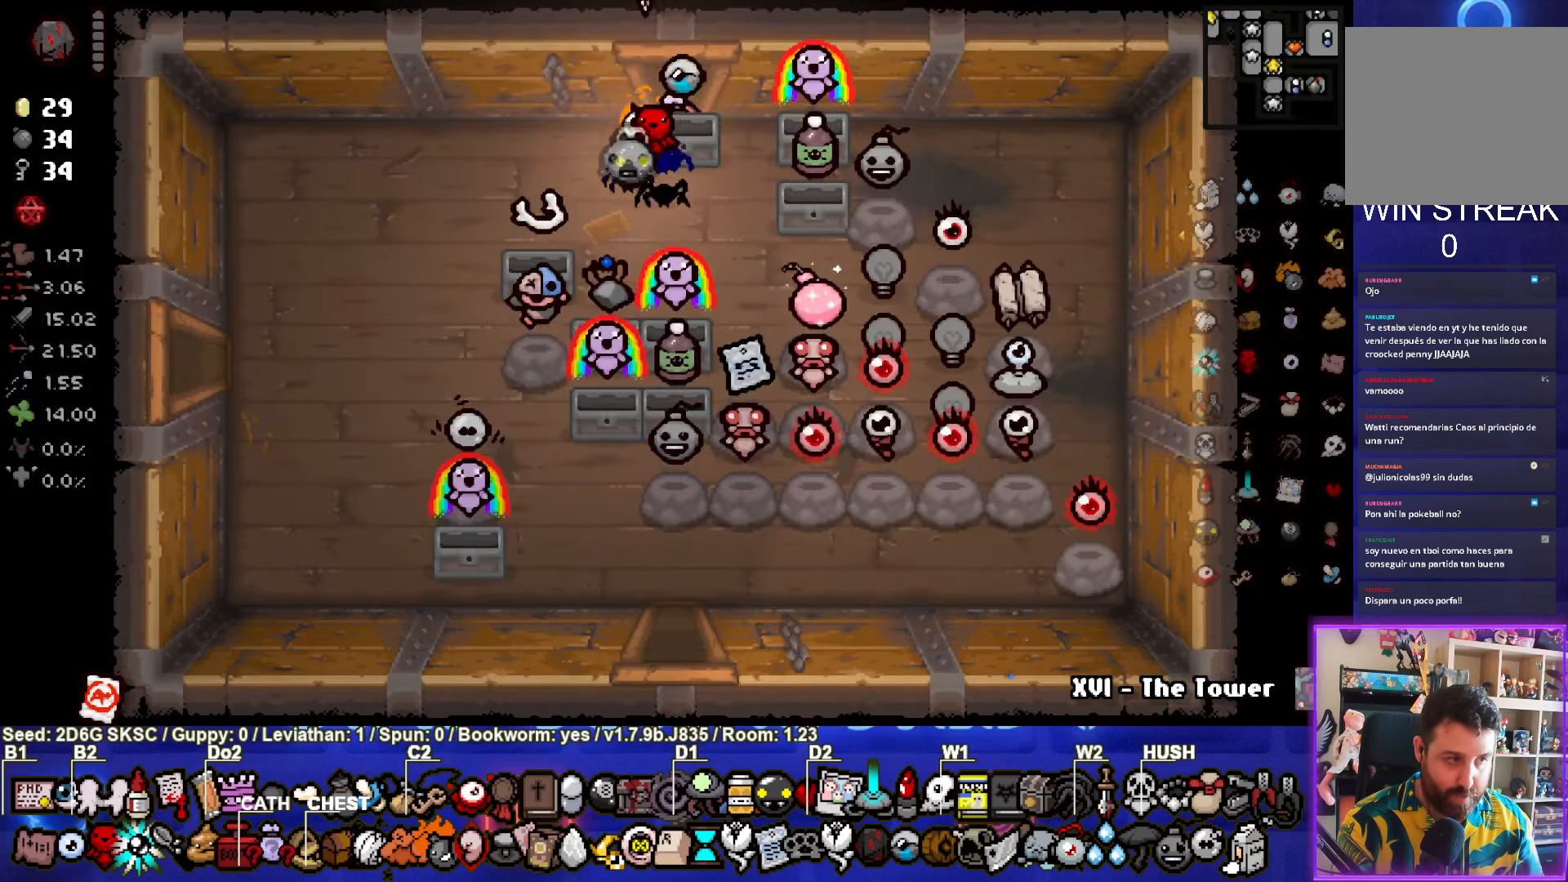
{"buttons": [], "left_stick": "center", "right_stick": "center", "events": []}
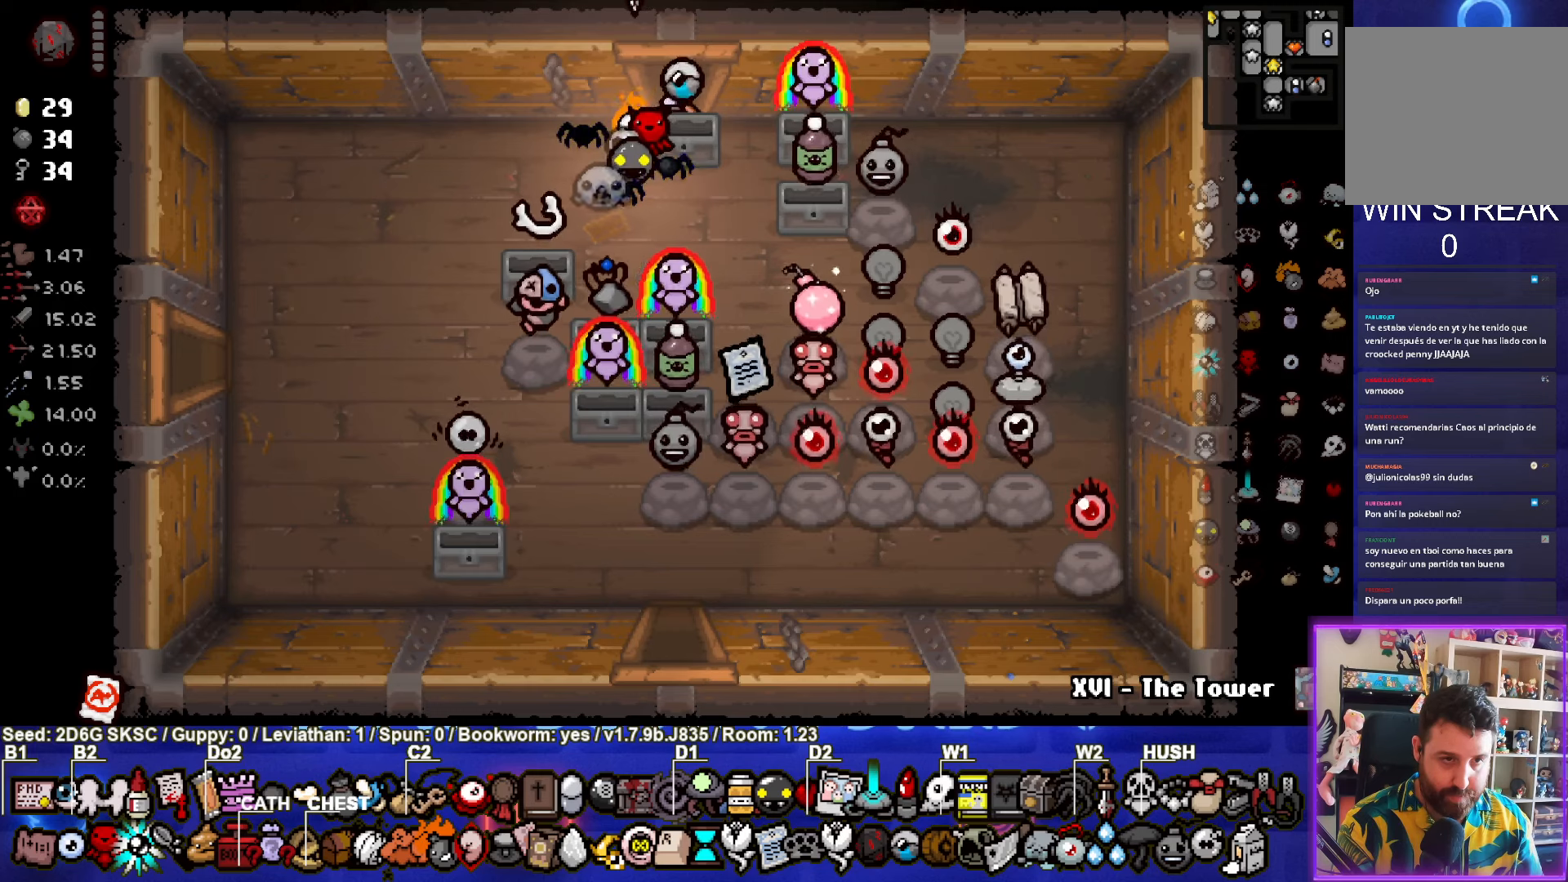
{"buttons": [], "left_stick": "down-right", "right_stick": "center", "events": [[200, "left_stick", "left"], [367, "left_stick", "center"], [417, "left_stick", "down-right"]]}
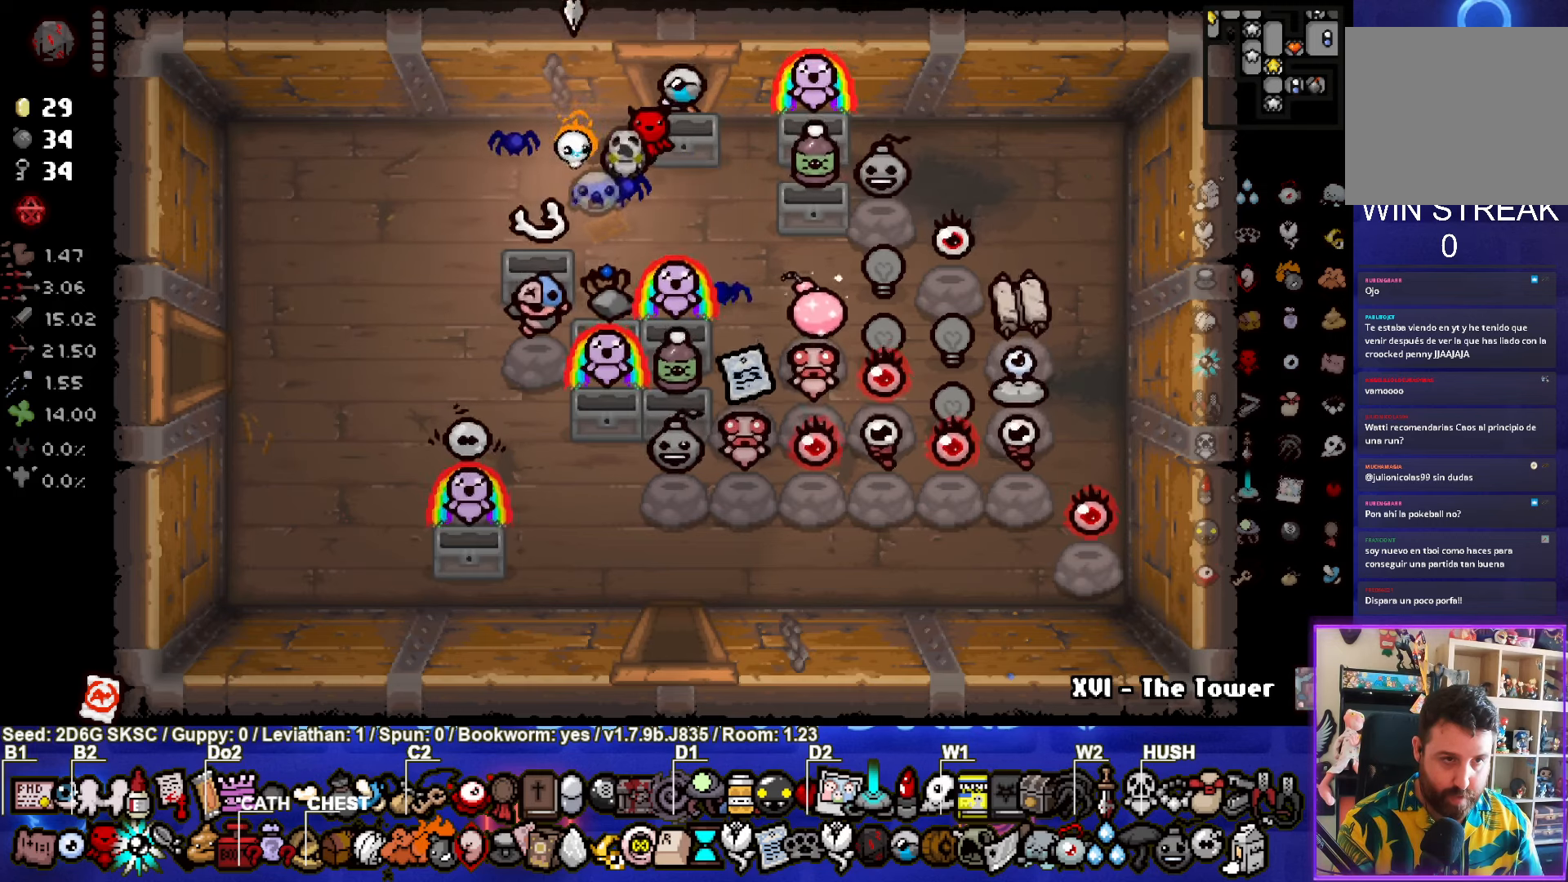
{"buttons": [], "left_stick": "down-left", "right_stick": "center", "events": [[50, "left_stick", "center"], [384, "left_stick", "down-left"]]}
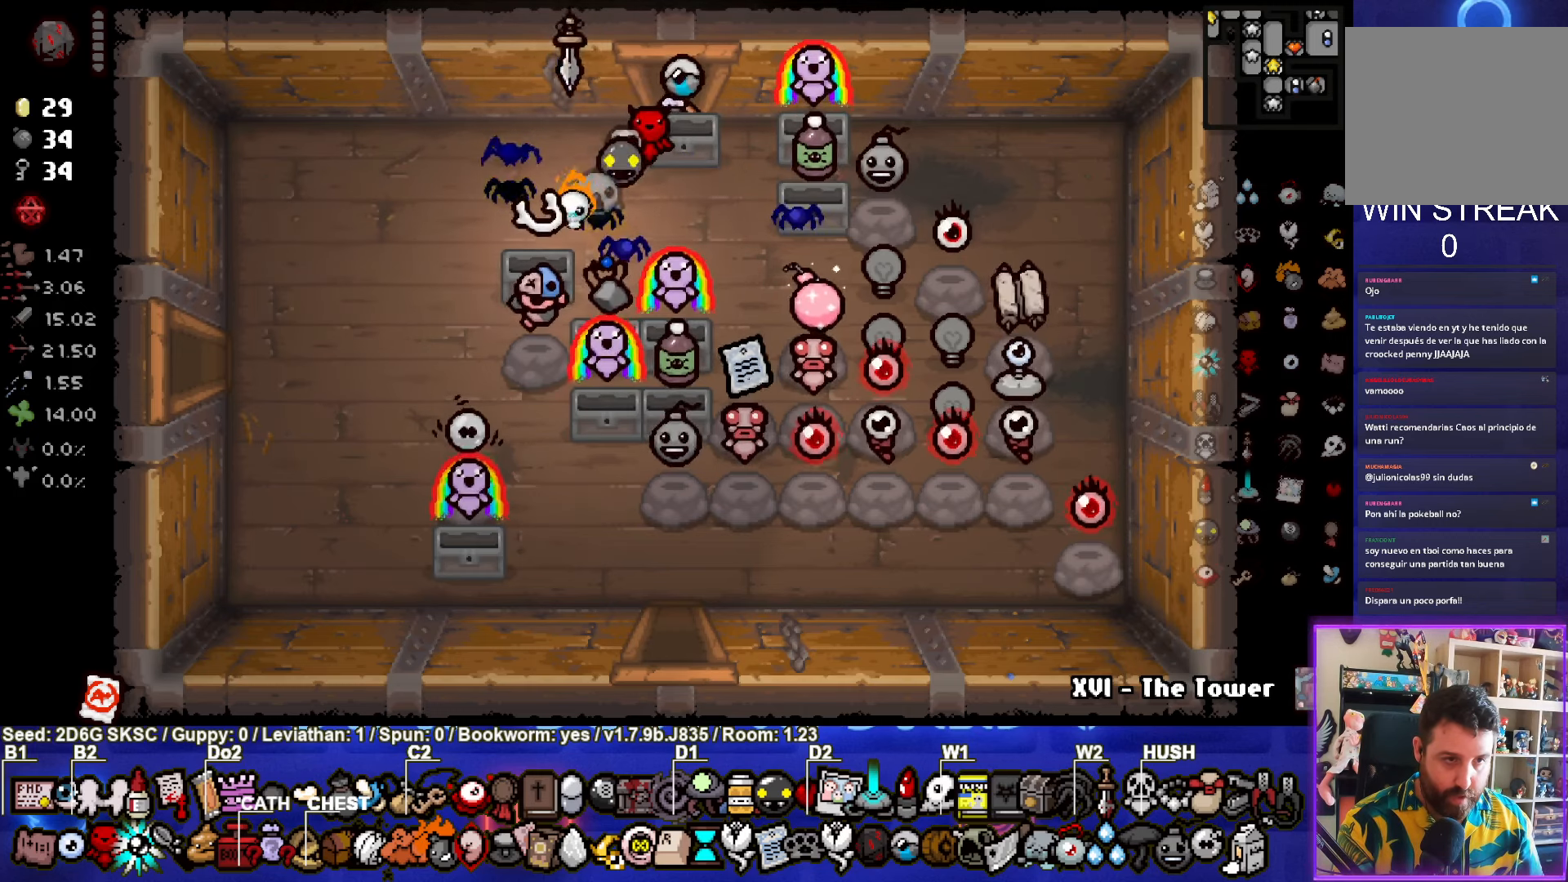
{"buttons": [], "left_stick": "down-left", "right_stick": "center", "events": [[134, "left_stick", "left"], [317, "left_stick", "down-left"]]}
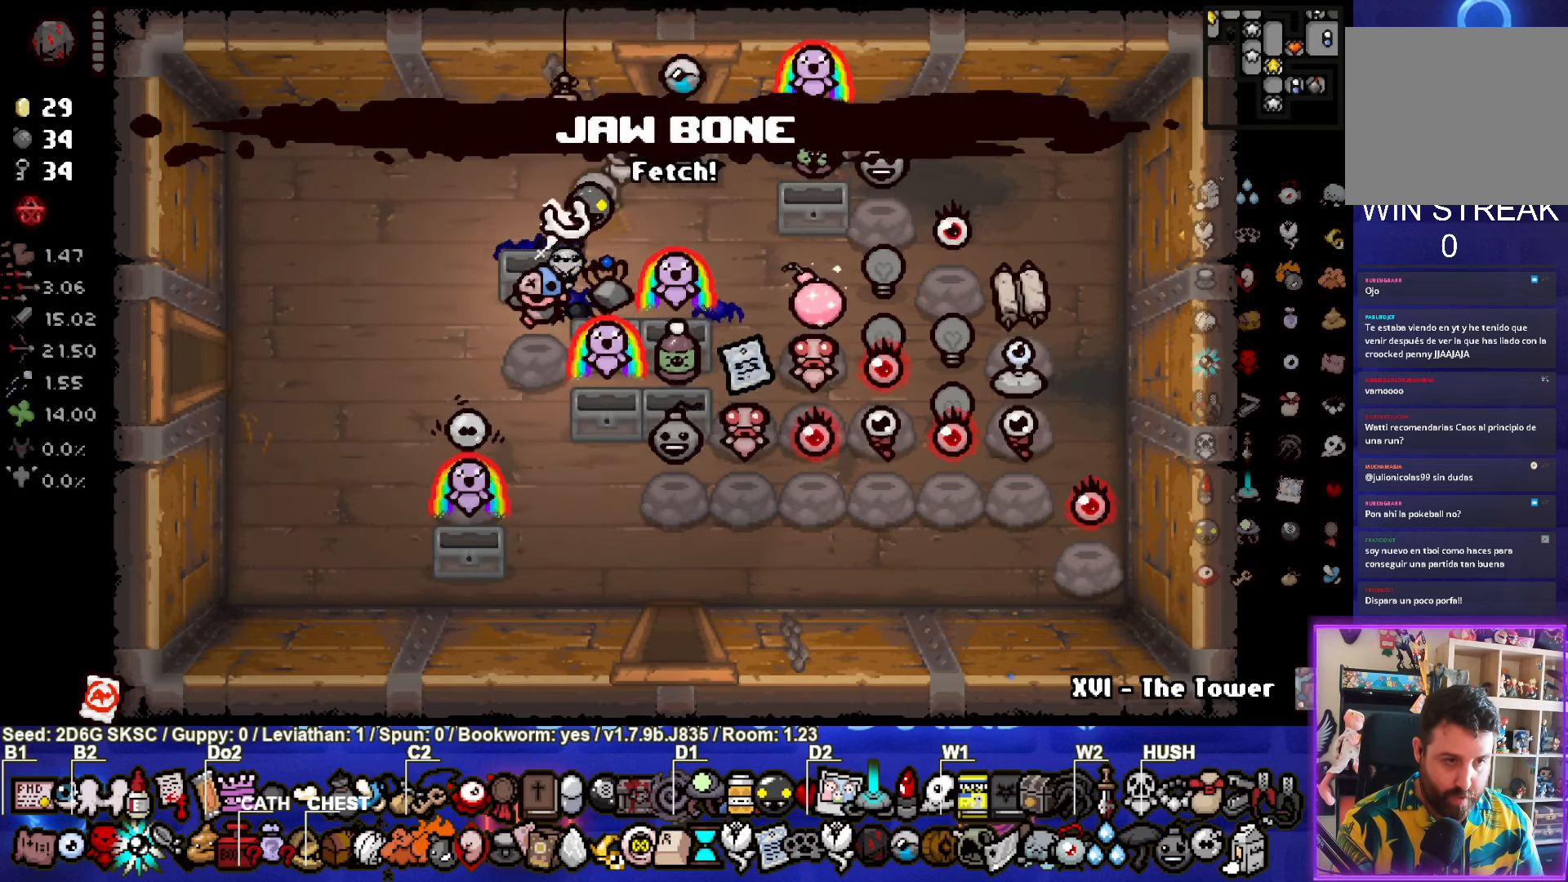
{"buttons": [], "left_stick": "center", "right_stick": "center", "events": [[100, "left_stick", "left"], [234, "left_stick", "down-left"], [400, "left_stick", "center"]]}
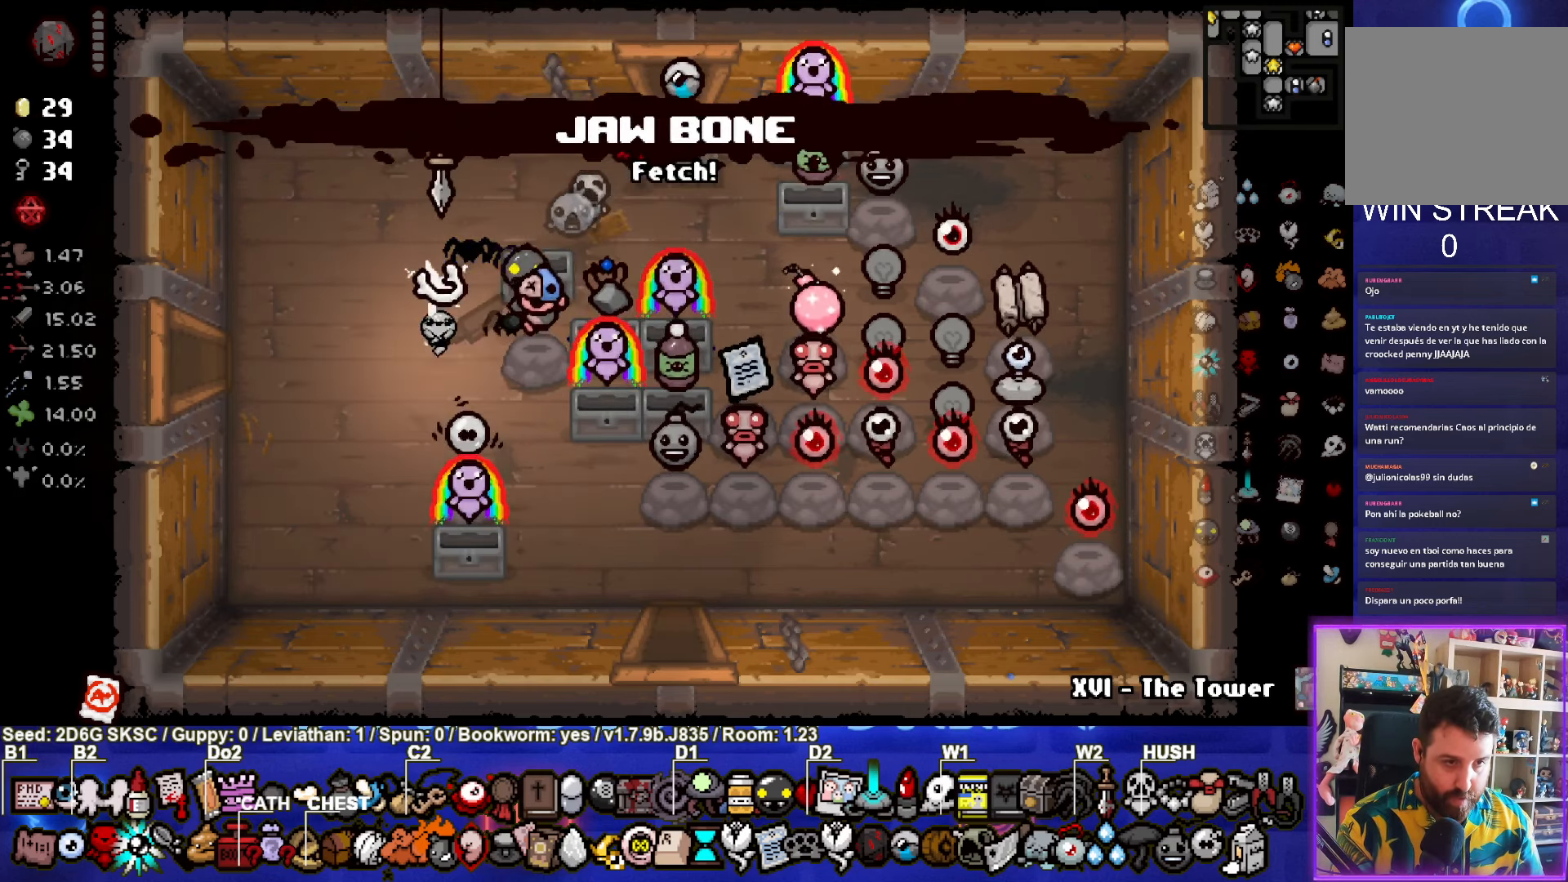
{"buttons": [], "left_stick": "right", "right_stick": "center", "events": [[134, "left_stick", "right"], [234, "left_stick", "center"], [450, "left_stick", "right"]]}
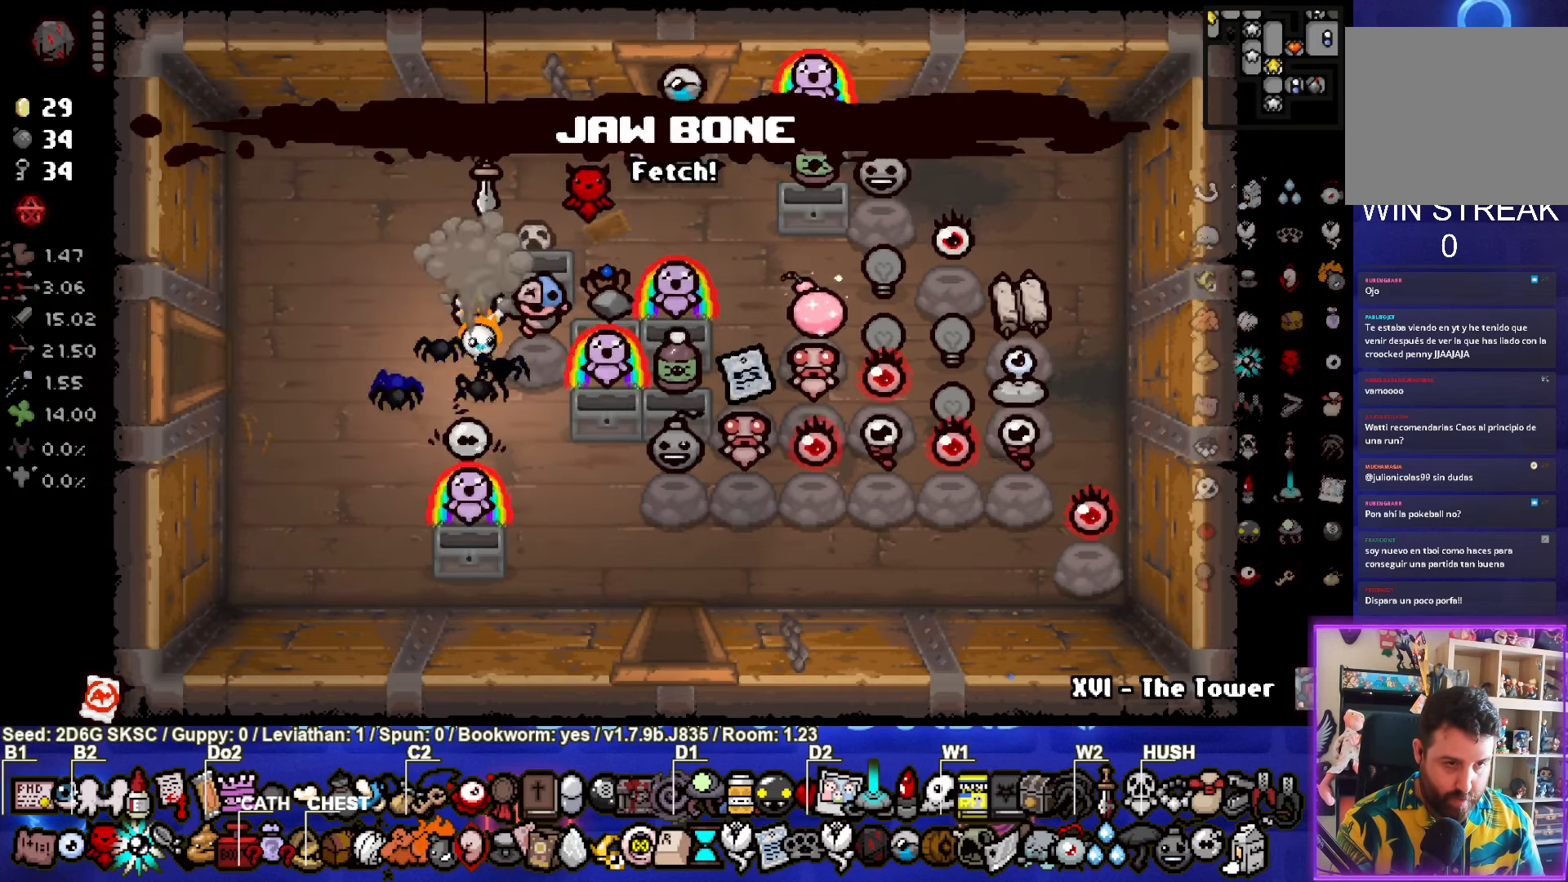
{"buttons": [], "left_stick": "down-right", "right_stick": "center", "events": [[117, "left_stick", "center"], [167, "left_stick", "down"], [350, "left_stick", "down-right"]]}
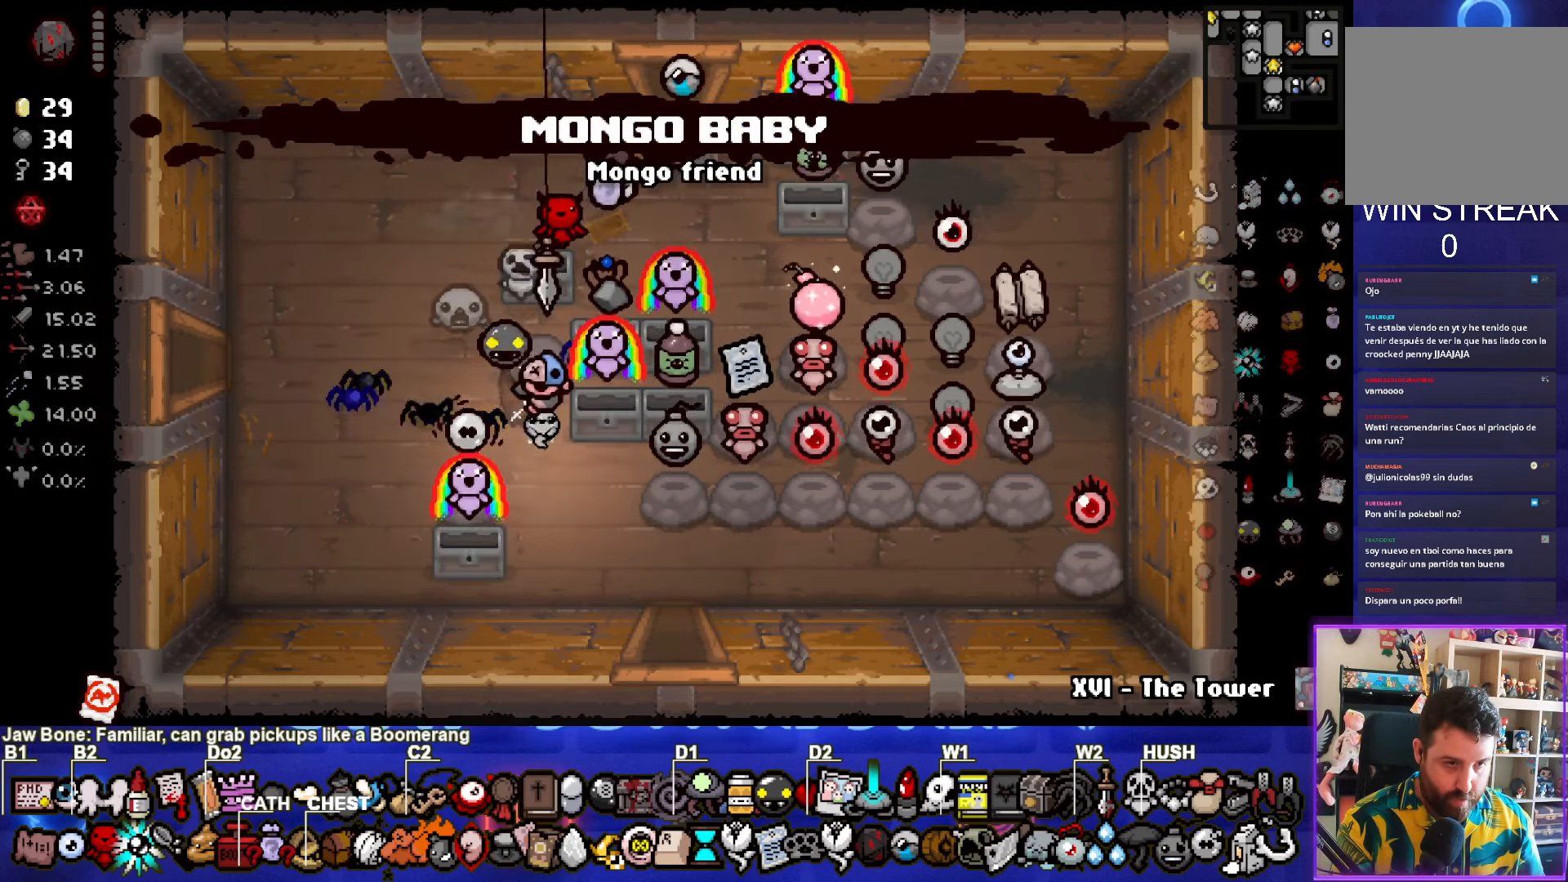
{"buttons": [], "left_stick": "center", "right_stick": "center", "events": [[34, "left_stick", "center"]]}
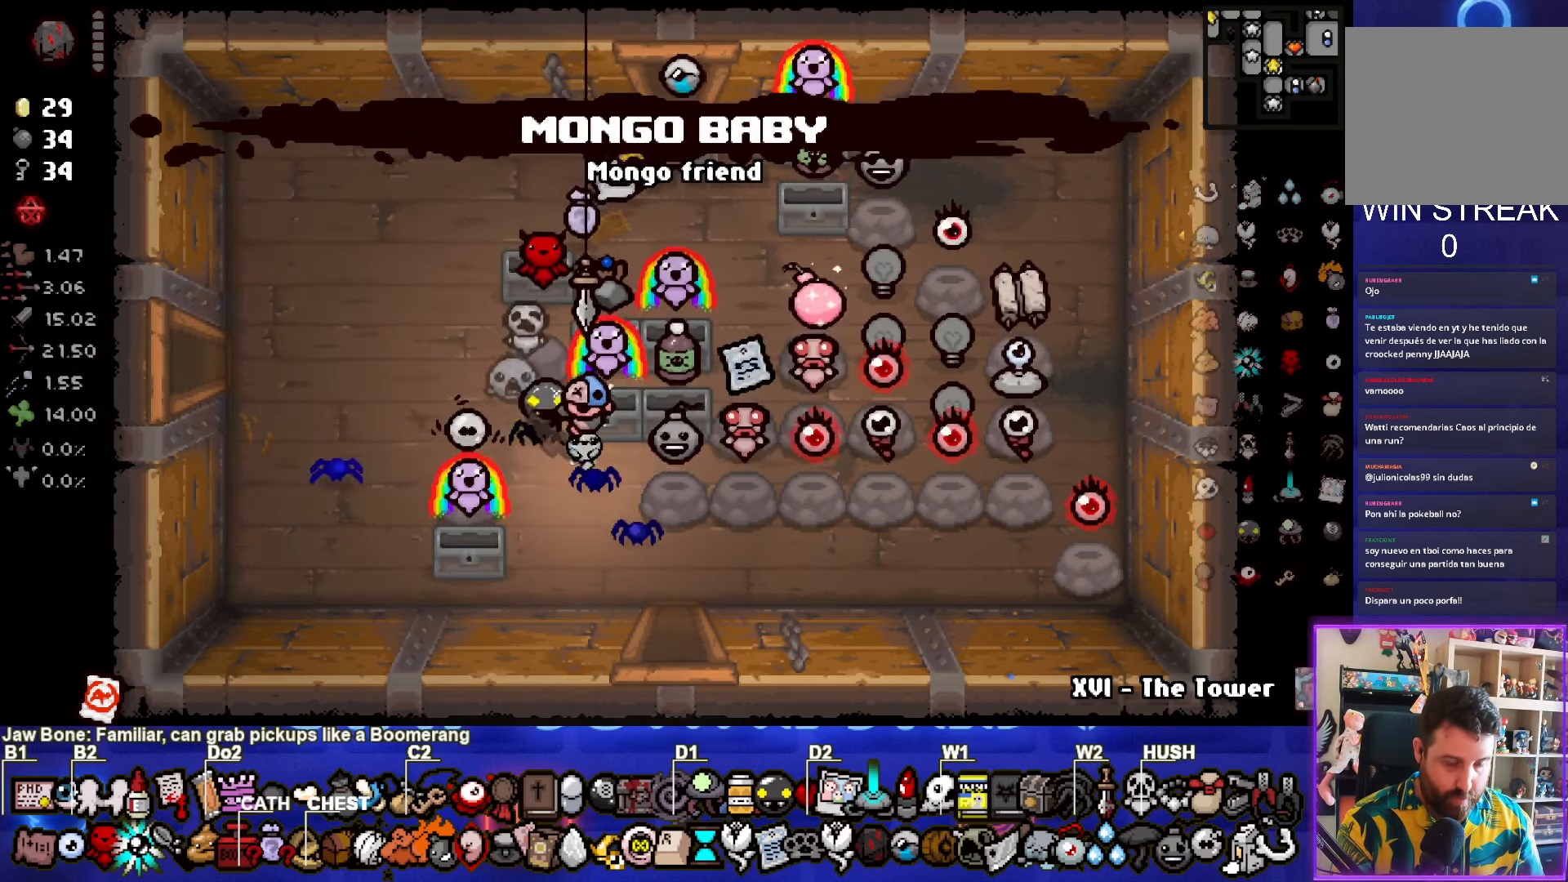
{"buttons": [], "left_stick": "center", "right_stick": "center", "events": [[333, "left_stick", "up-right"], [466, "left_stick", "center"]]}
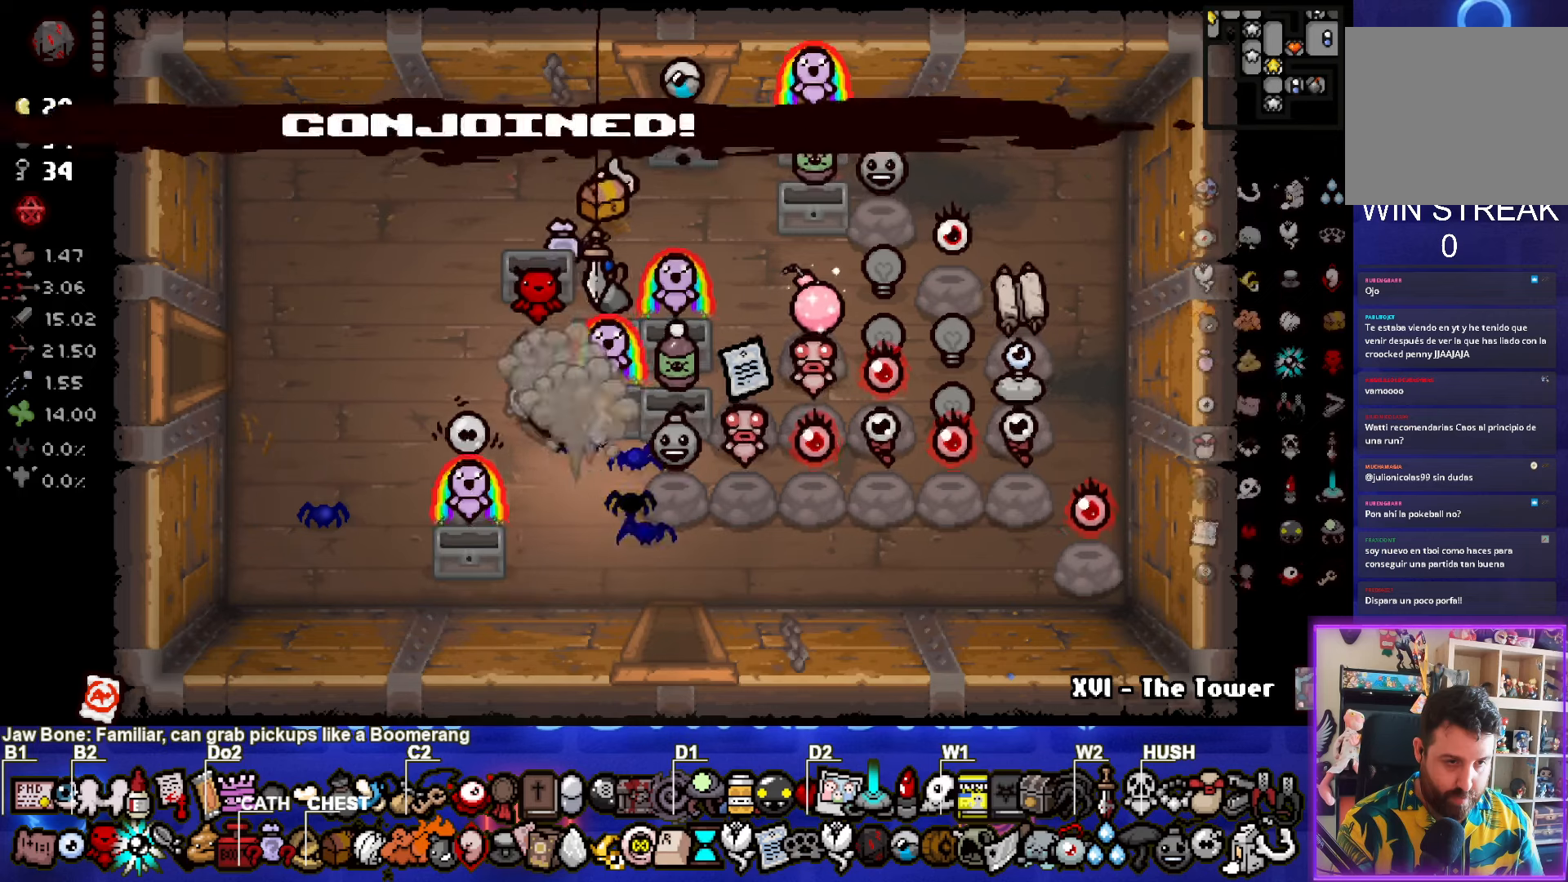
{"buttons": [], "left_stick": "up", "right_stick": "center", "events": [[183, "left_stick", "left"], [433, "left_stick", "up"]]}
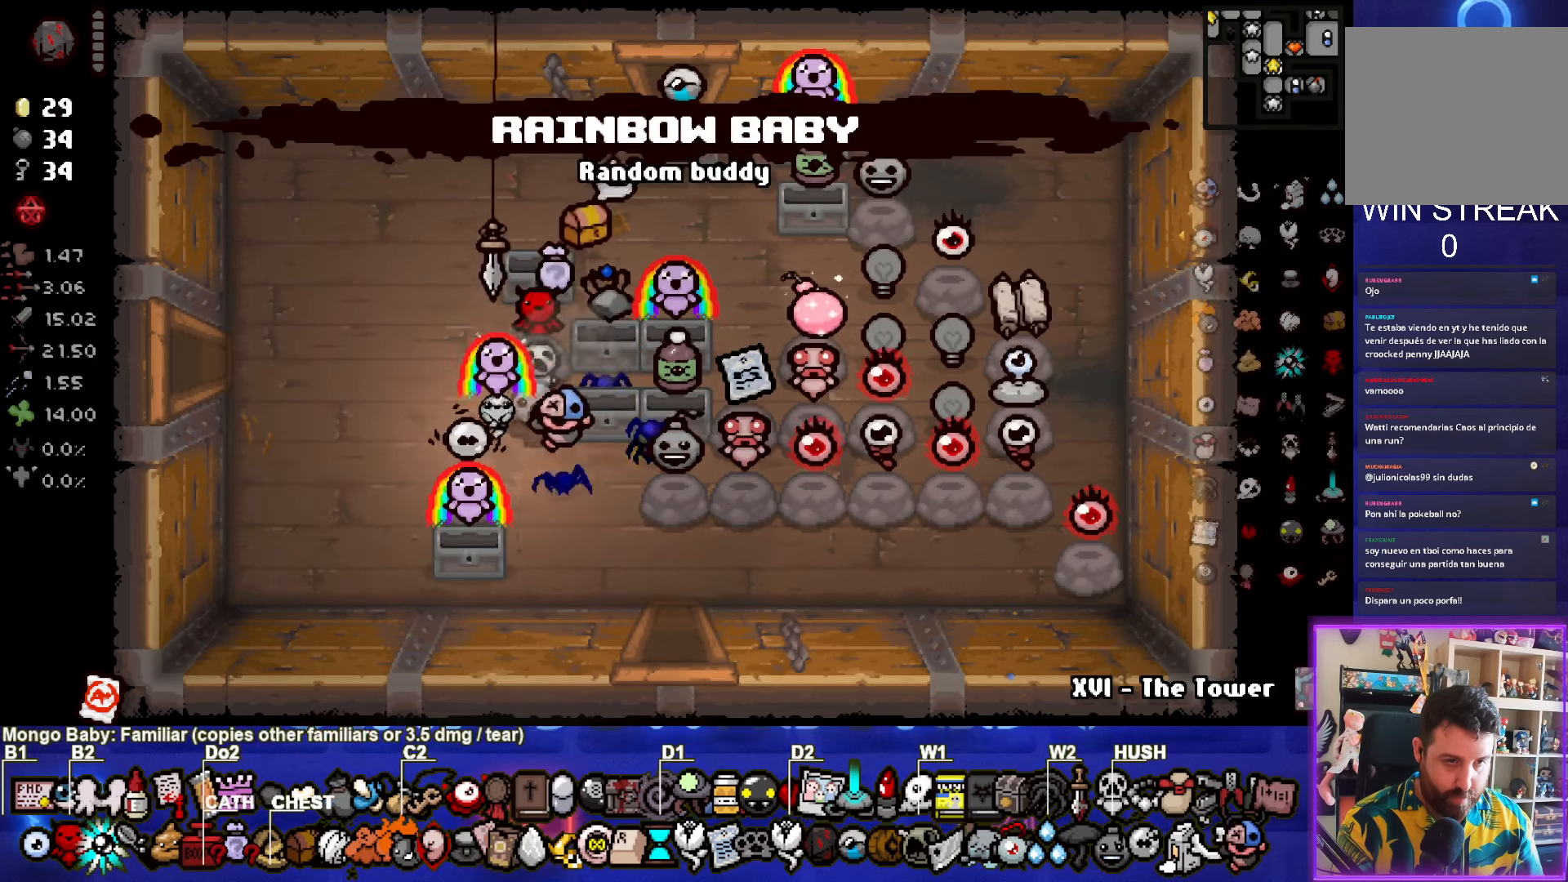
{"buttons": [], "left_stick": "center", "right_stick": "center", "events": [[83, "left_stick", "up-right"], [466, "left_stick", "center"]]}
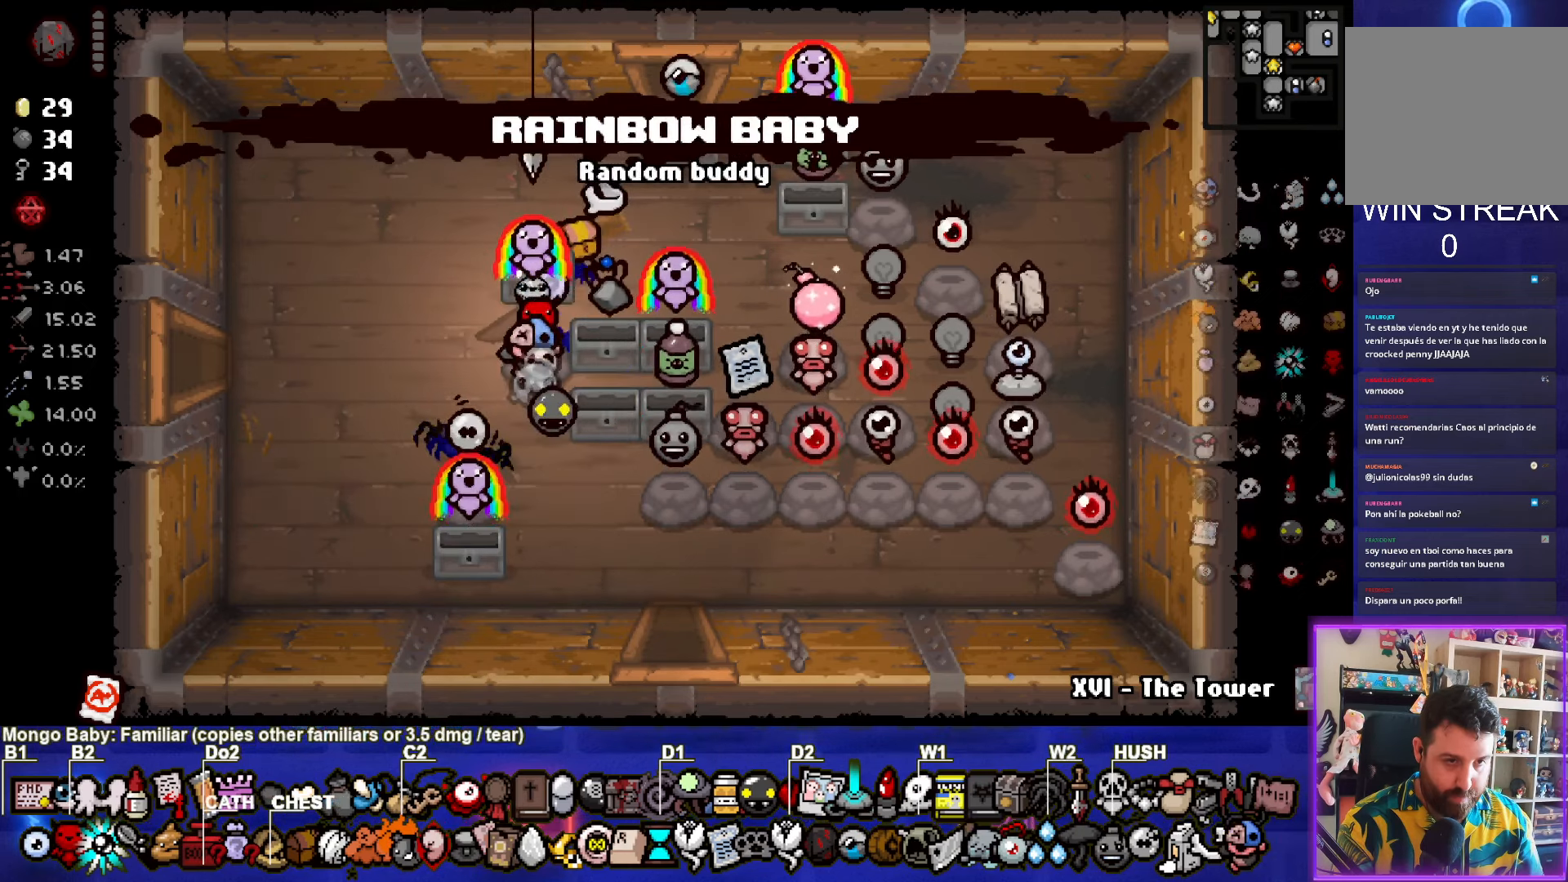
{"buttons": [], "left_stick": "center", "right_stick": "center", "events": [[183, "left_stick", "up-right"], [366, "left_stick", "center"]]}
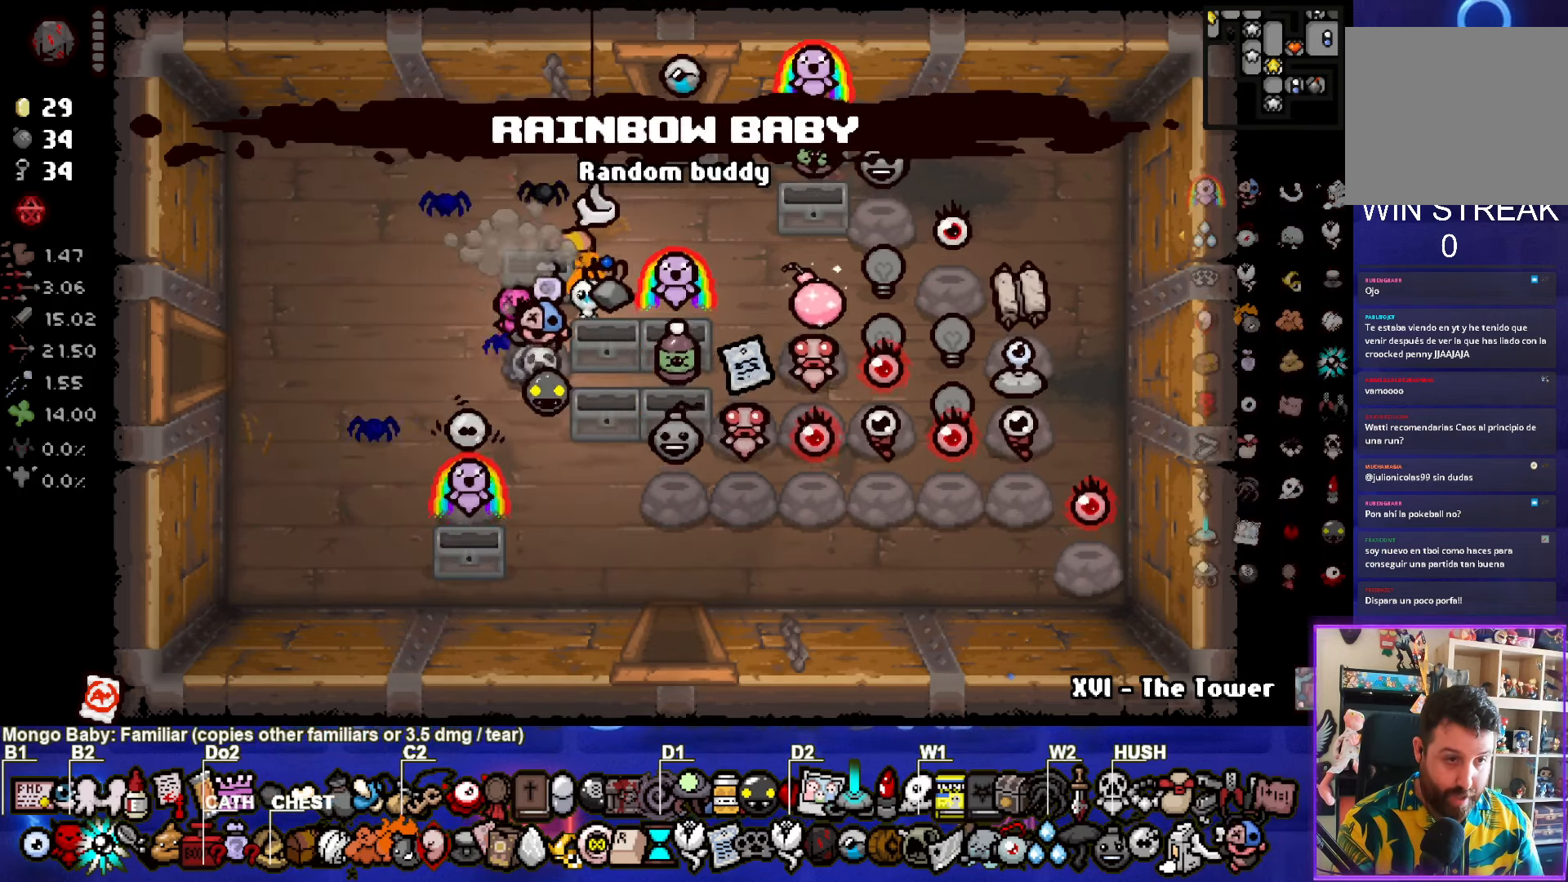
{"buttons": [], "left_stick": "up", "right_stick": "center", "events": [[66, "left_stick", "down-right"], [150, "left_stick", "center"], [466, "left_stick", "up"]]}
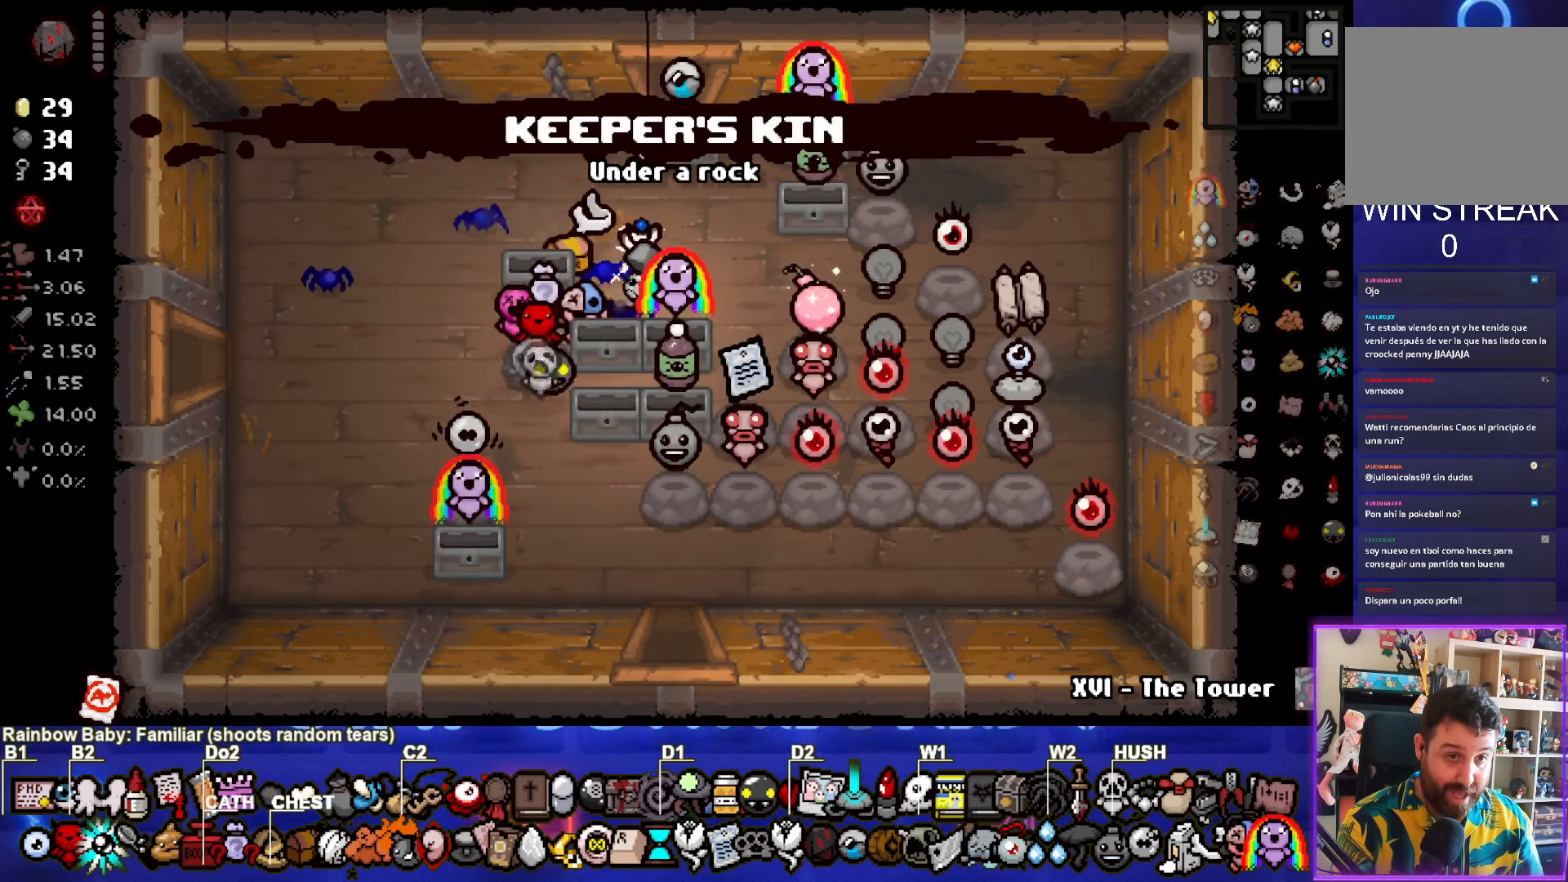
{"buttons": [], "left_stick": "center", "right_stick": "center", "events": [[16, "left_stick", "up-right"], [116, "left_stick", "center"]]}
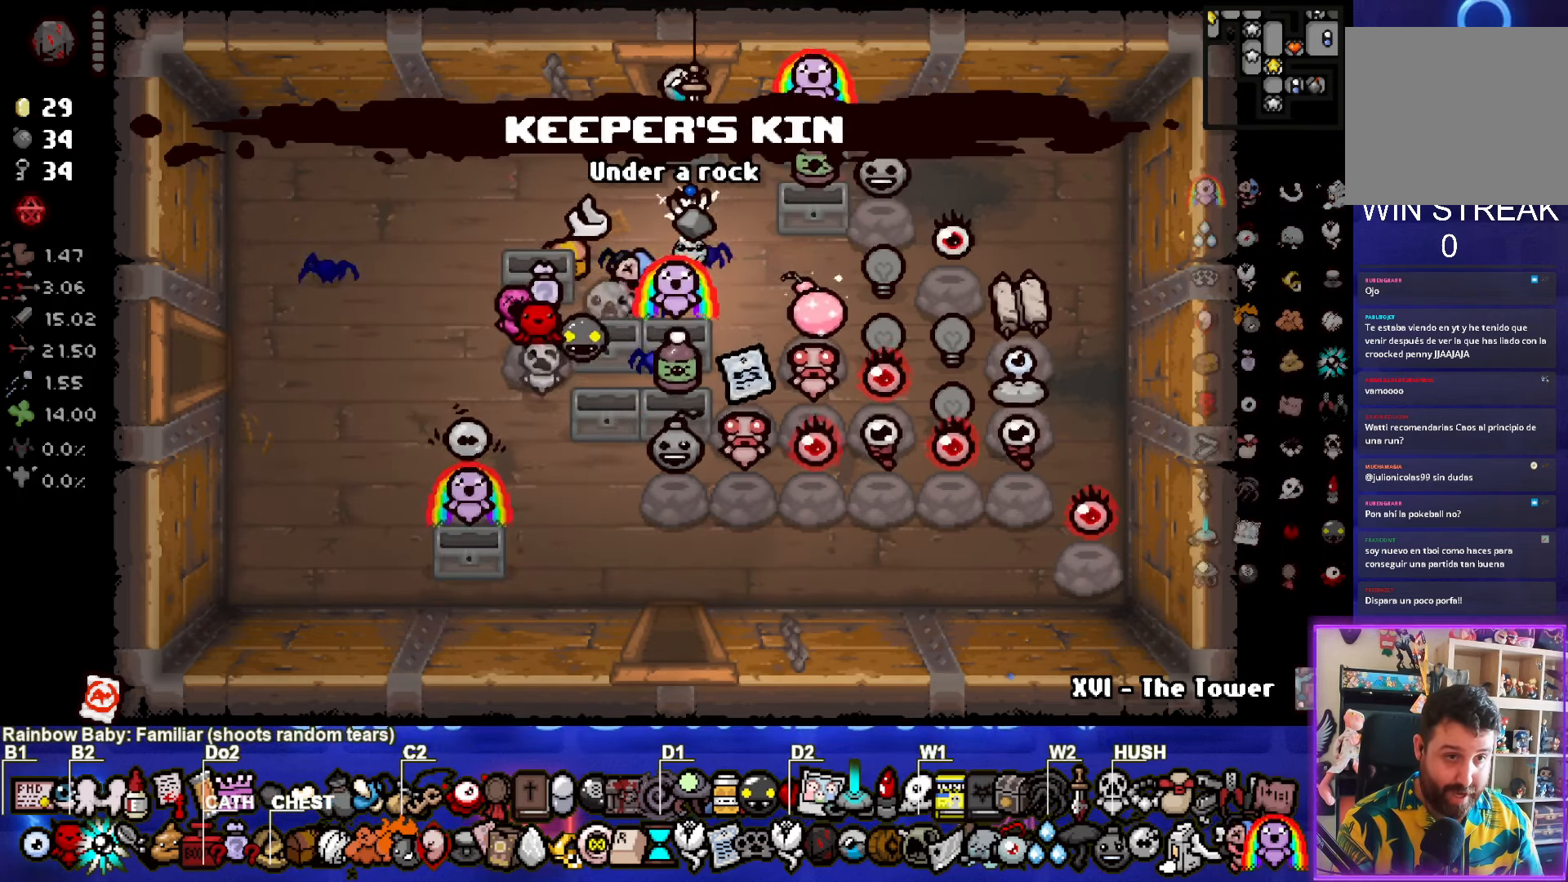
{"buttons": [], "left_stick": "center", "right_stick": "center", "events": [[283, "left_stick", "down"], [483, "left_stick", "center"]]}
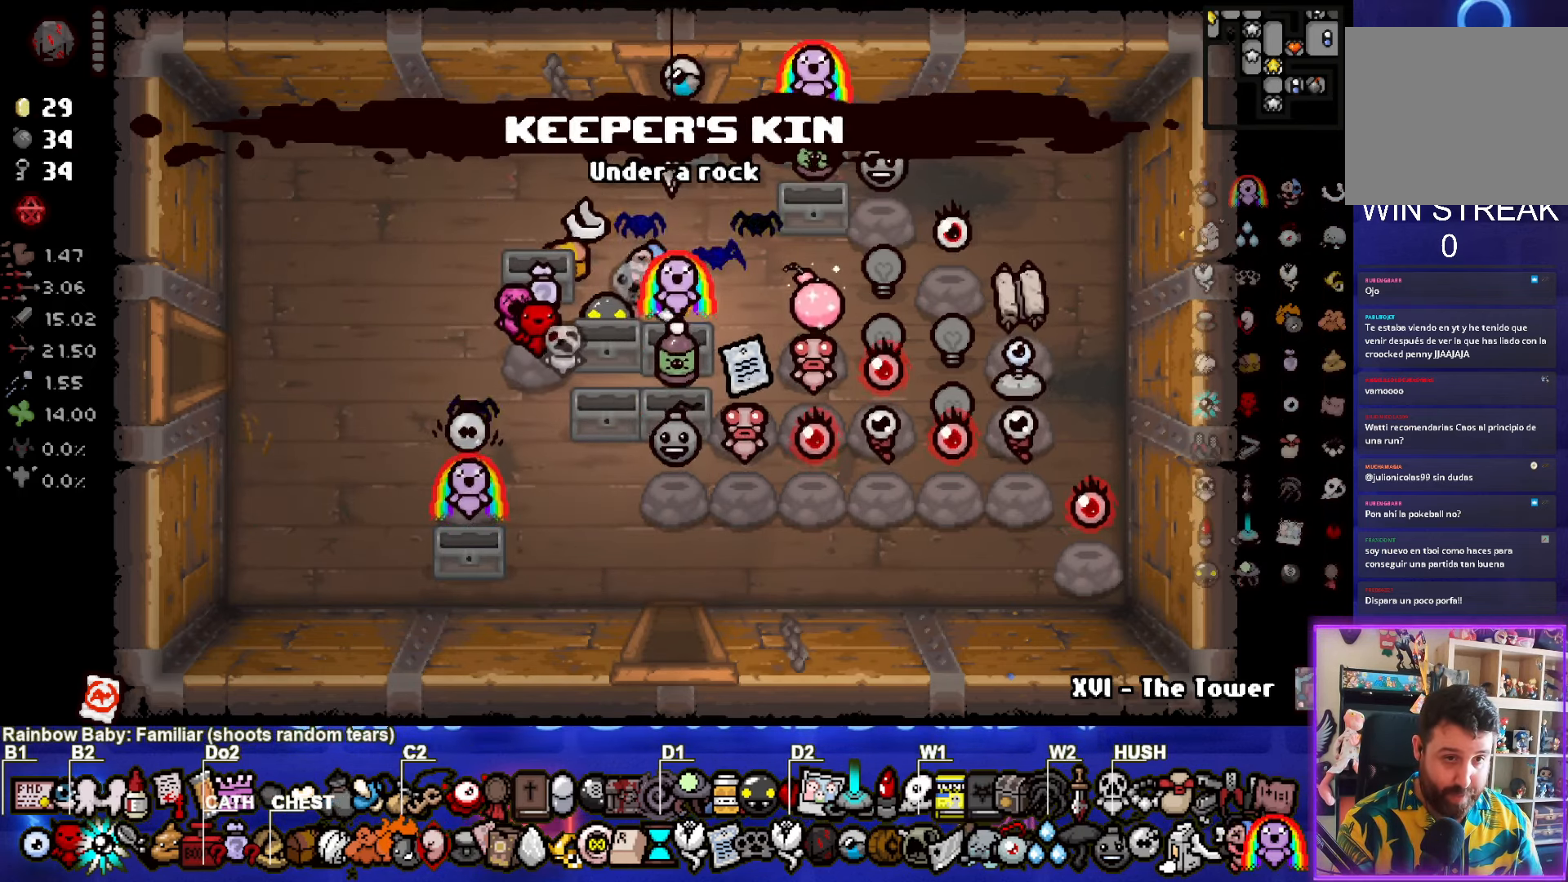
{"buttons": [], "left_stick": "up-right", "right_stick": "center", "events": [[300, "left_stick", "up-right"]]}
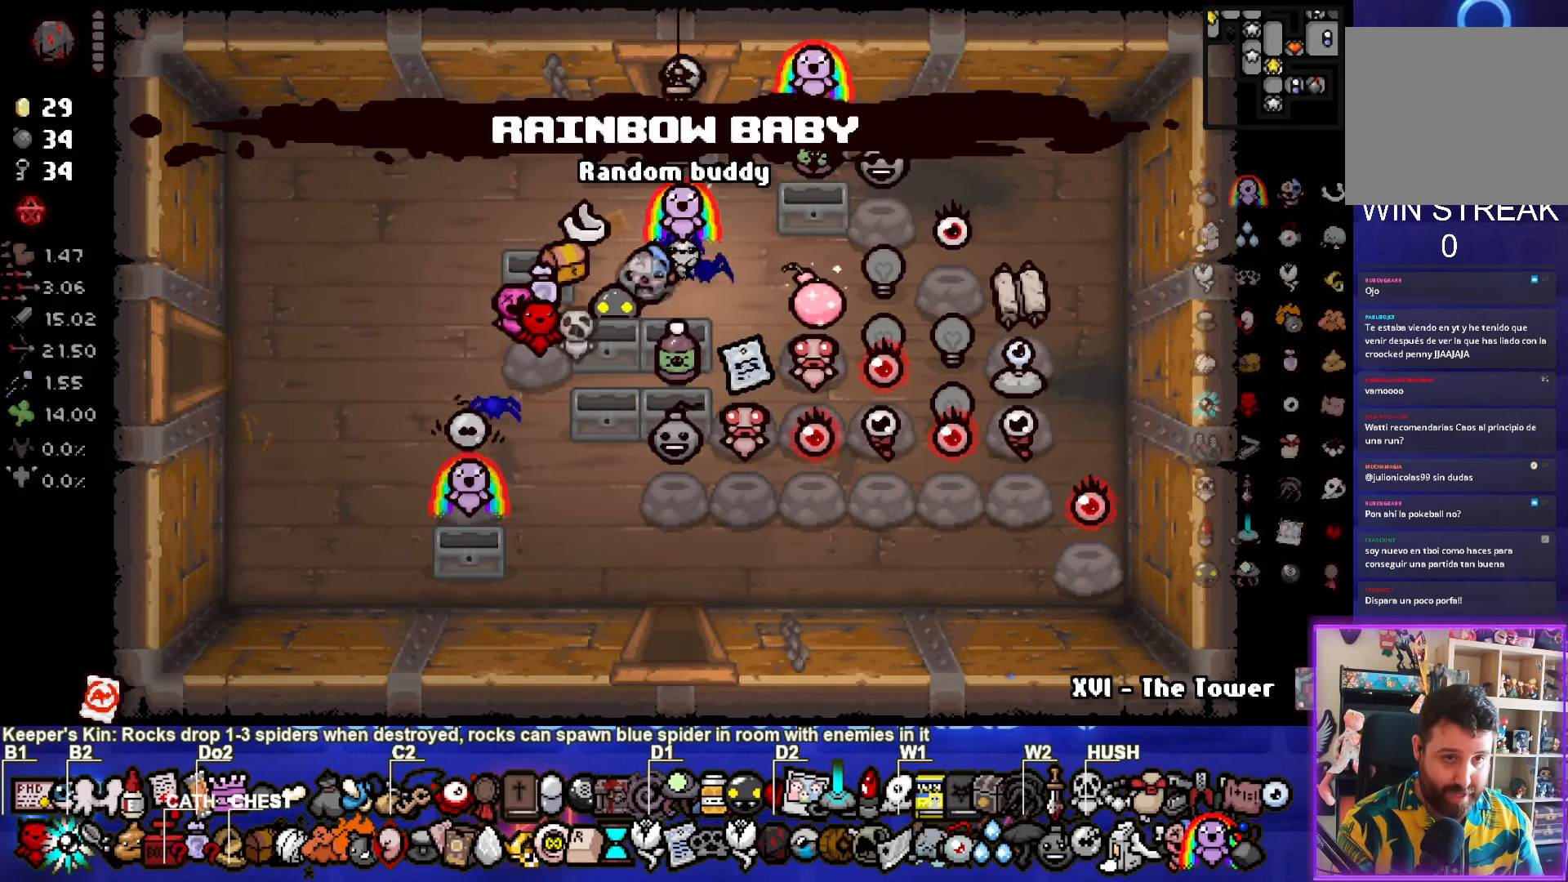
{"buttons": [], "left_stick": "center", "right_stick": "center", "events": [[50, "left_stick", "center"], [216, "left_stick", "up-right"], [350, "left_stick", "center"]]}
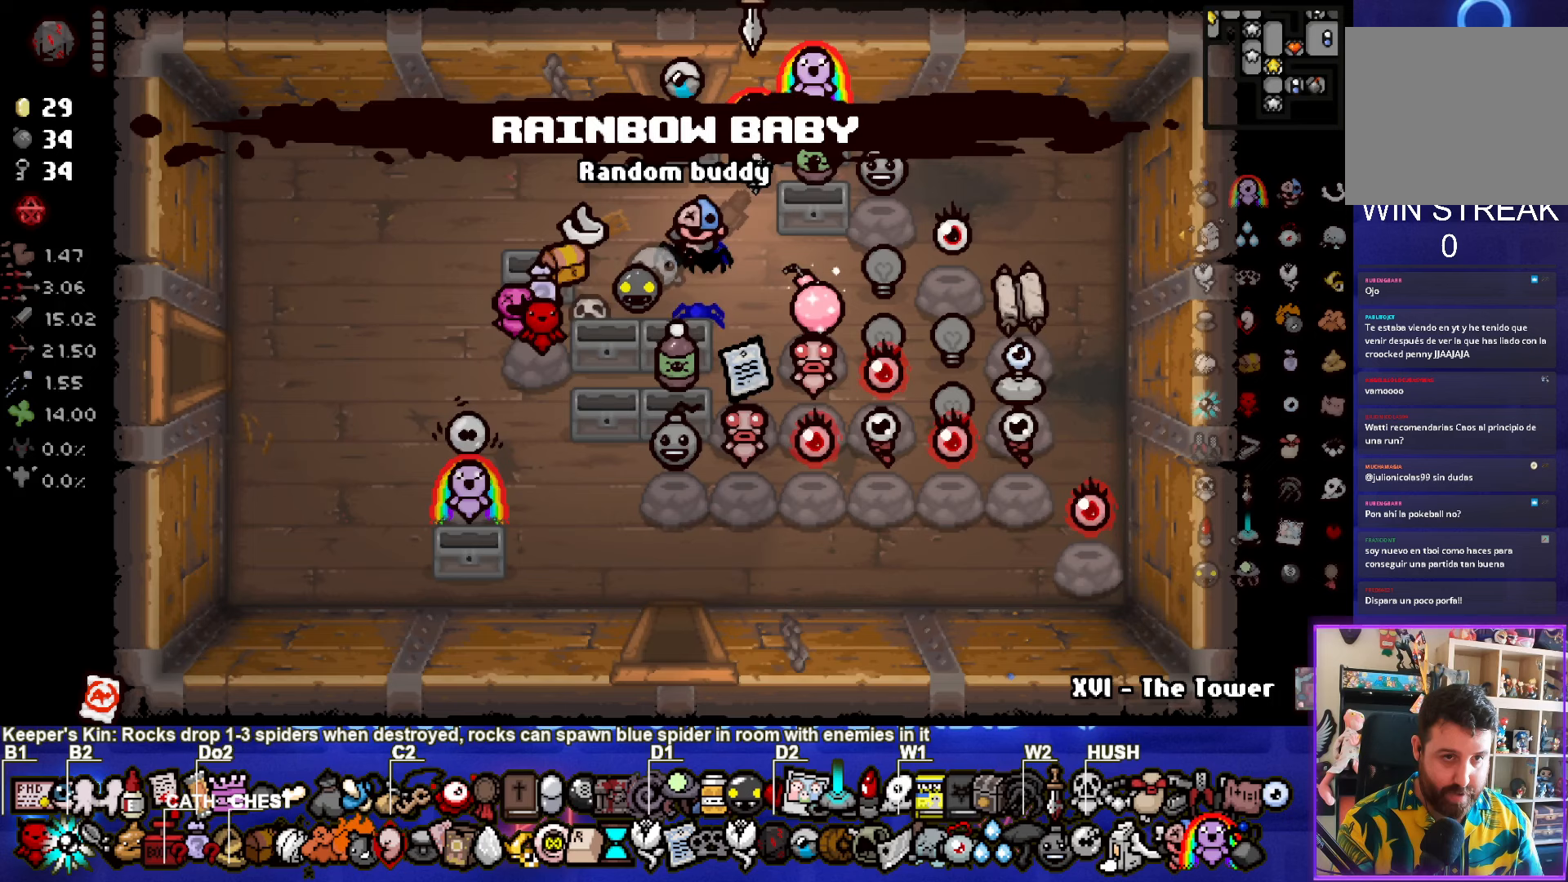
{"buttons": [], "left_stick": "center", "right_stick": "center", "events": [[300, "left_stick", "up-right"], [450, "left_stick", "center"]]}
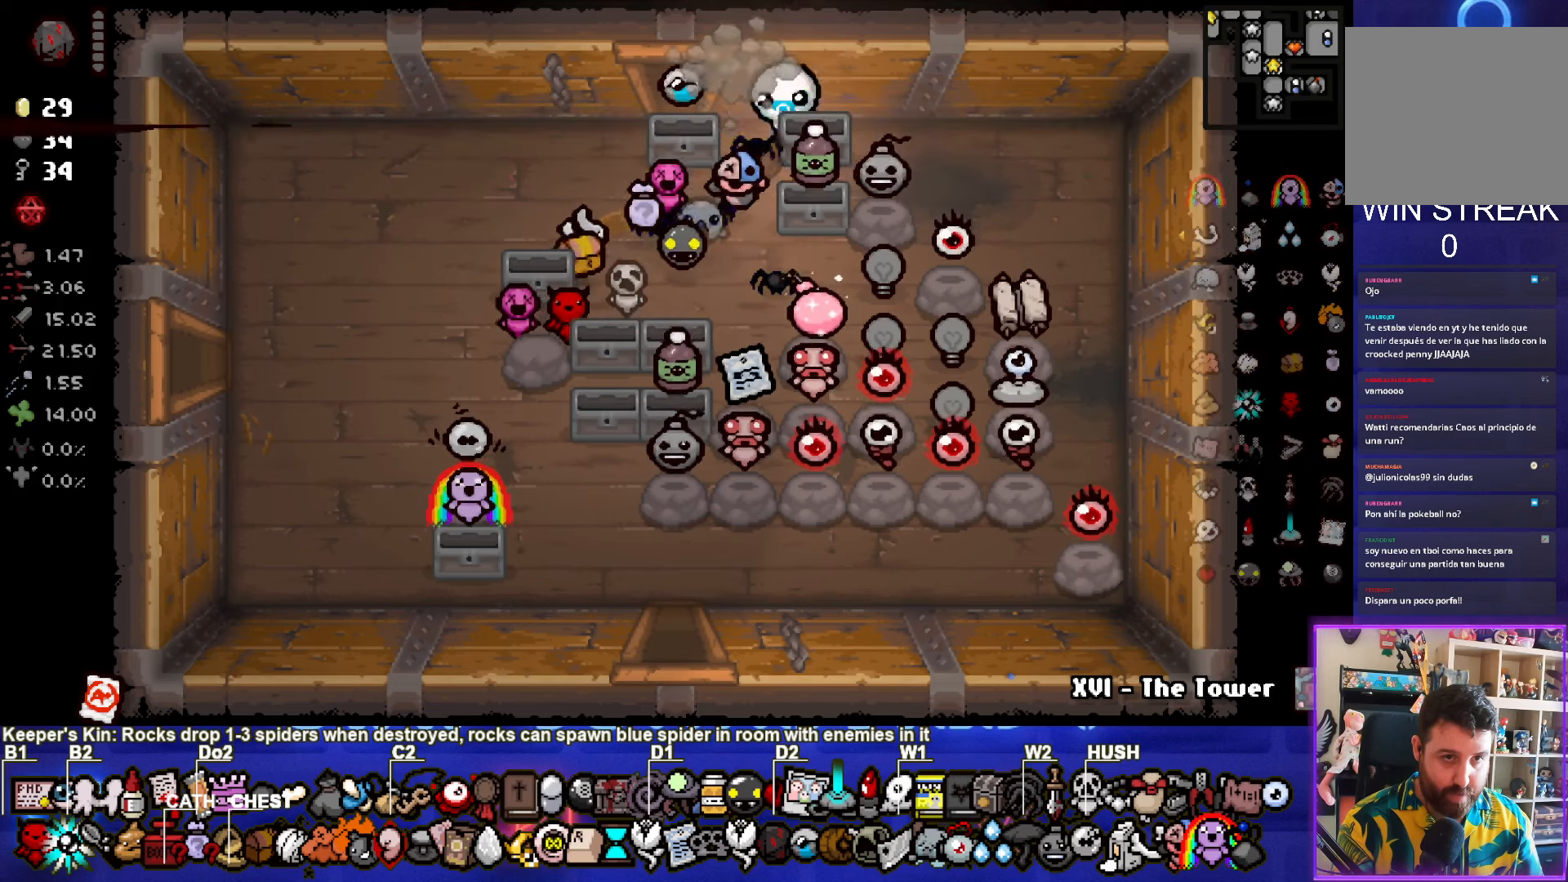
{"buttons": [], "left_stick": "center", "right_stick": "center", "events": [[100, "left_stick", "down"], [350, "left_stick", "center"]]}
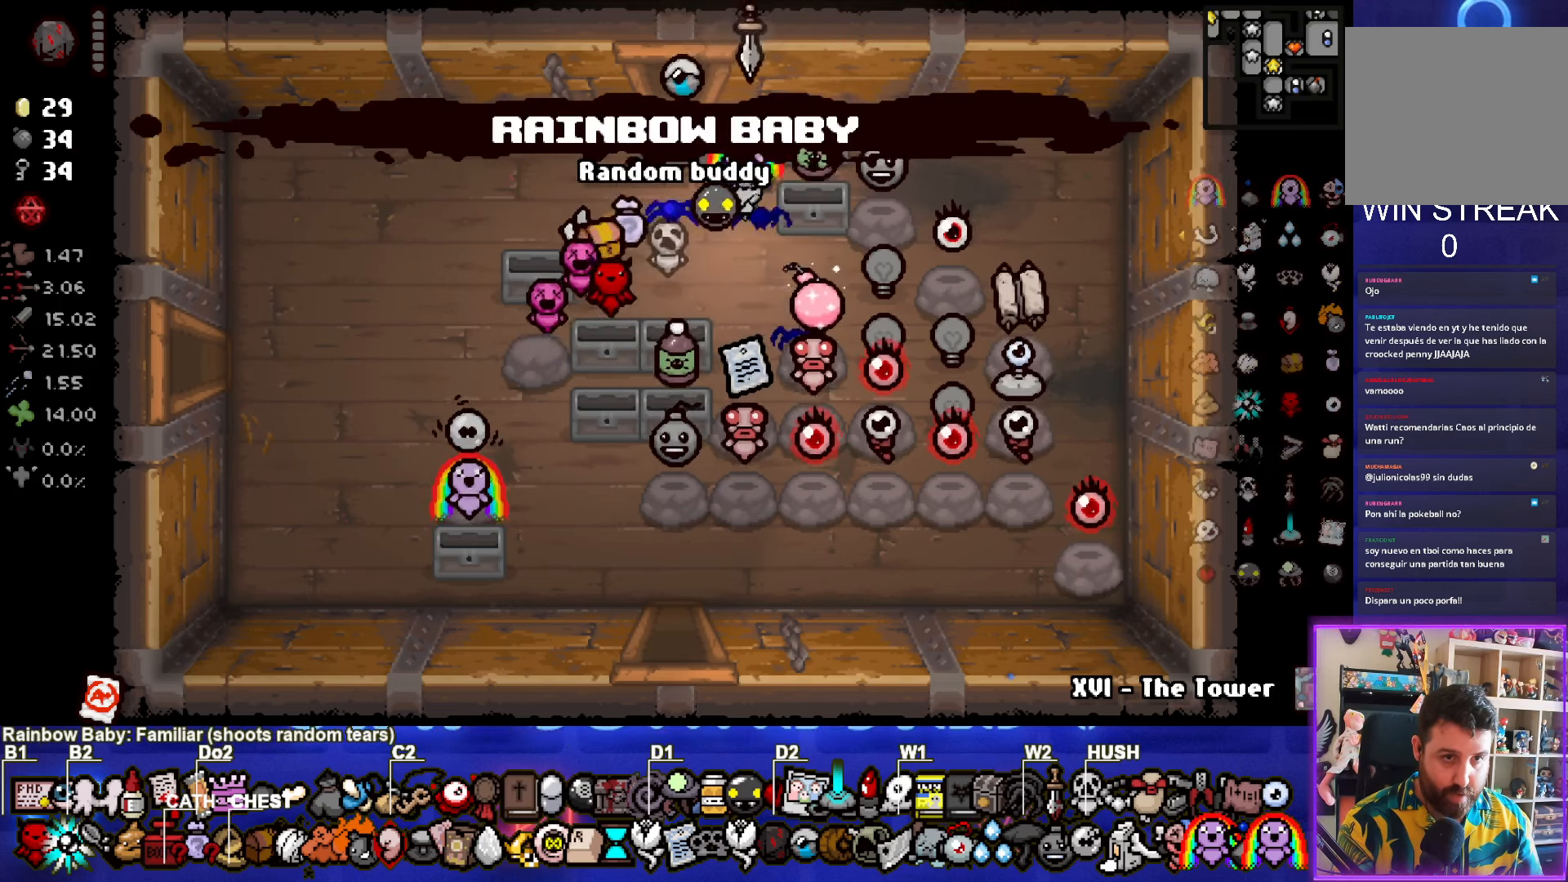
{"buttons": [], "left_stick": "center", "right_stick": "center", "events": [[200, "left_stick", "down-right"], [283, "left_stick", "center"]]}
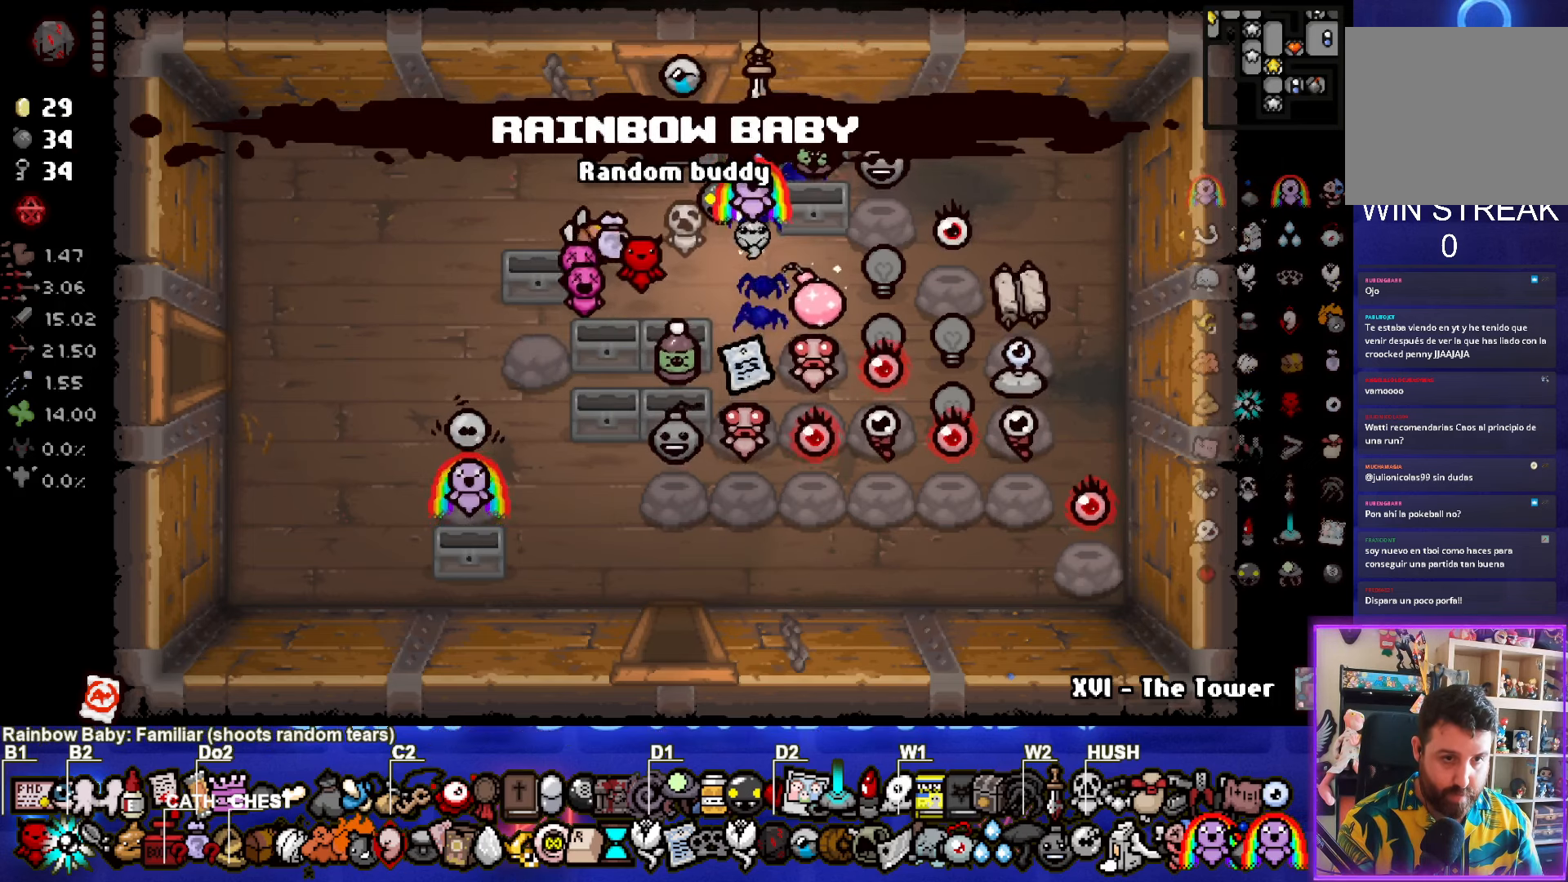
{"buttons": [], "left_stick": "center", "right_stick": "center", "events": [[233, "left_stick", "up-right"], [450, "left_stick", "center"]]}
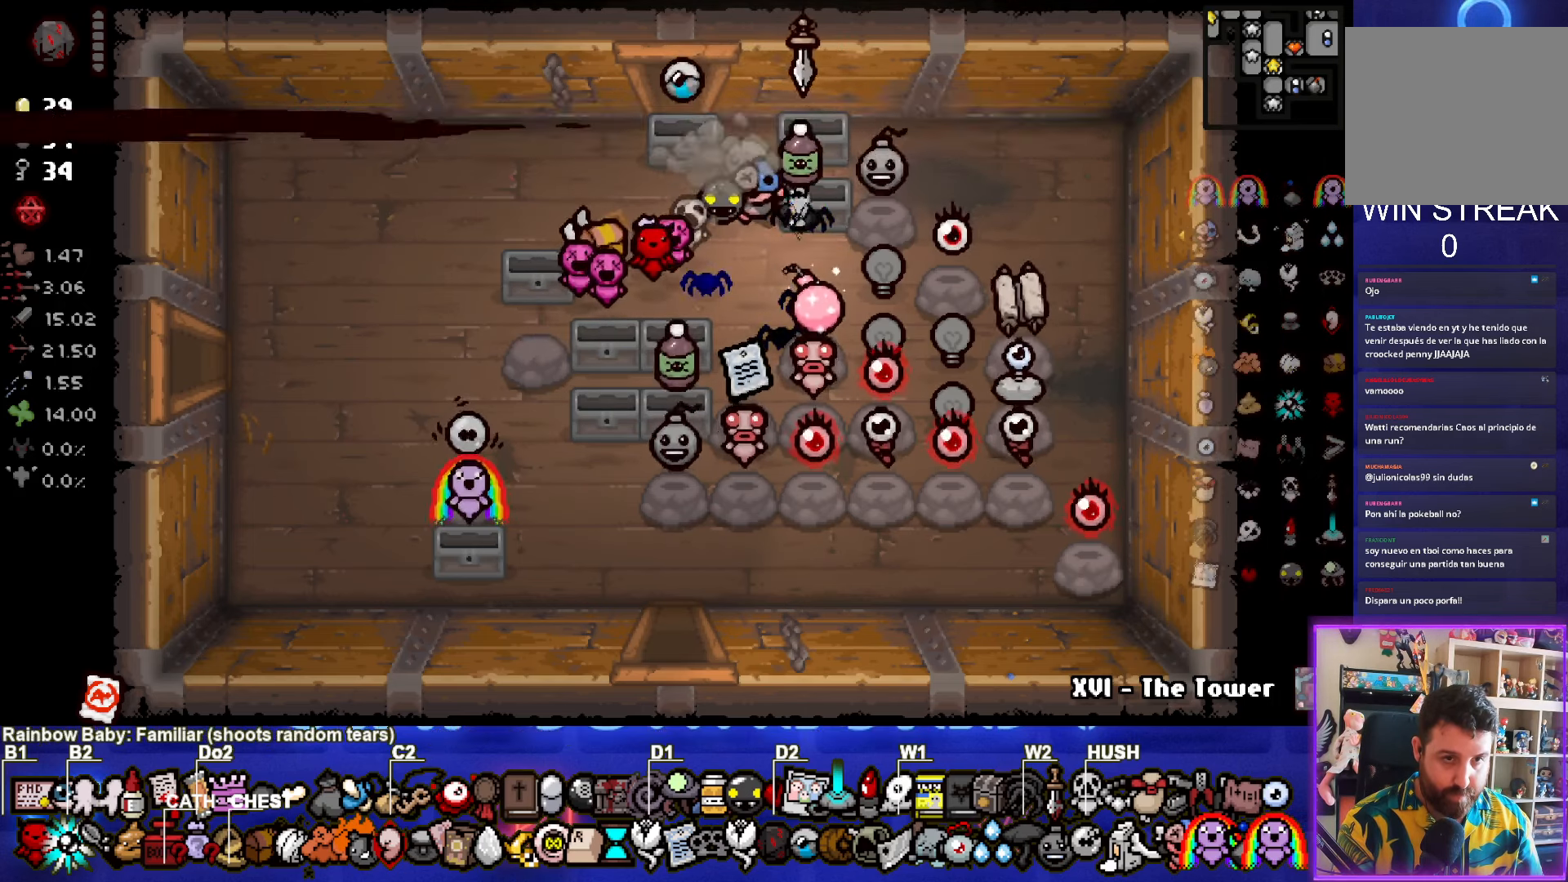
{"buttons": [], "left_stick": "up-right", "right_stick": "center", "events": [[117, "left_stick", "down"], [217, "left_stick", "center"], [300, "left_stick", "up-right"]]}
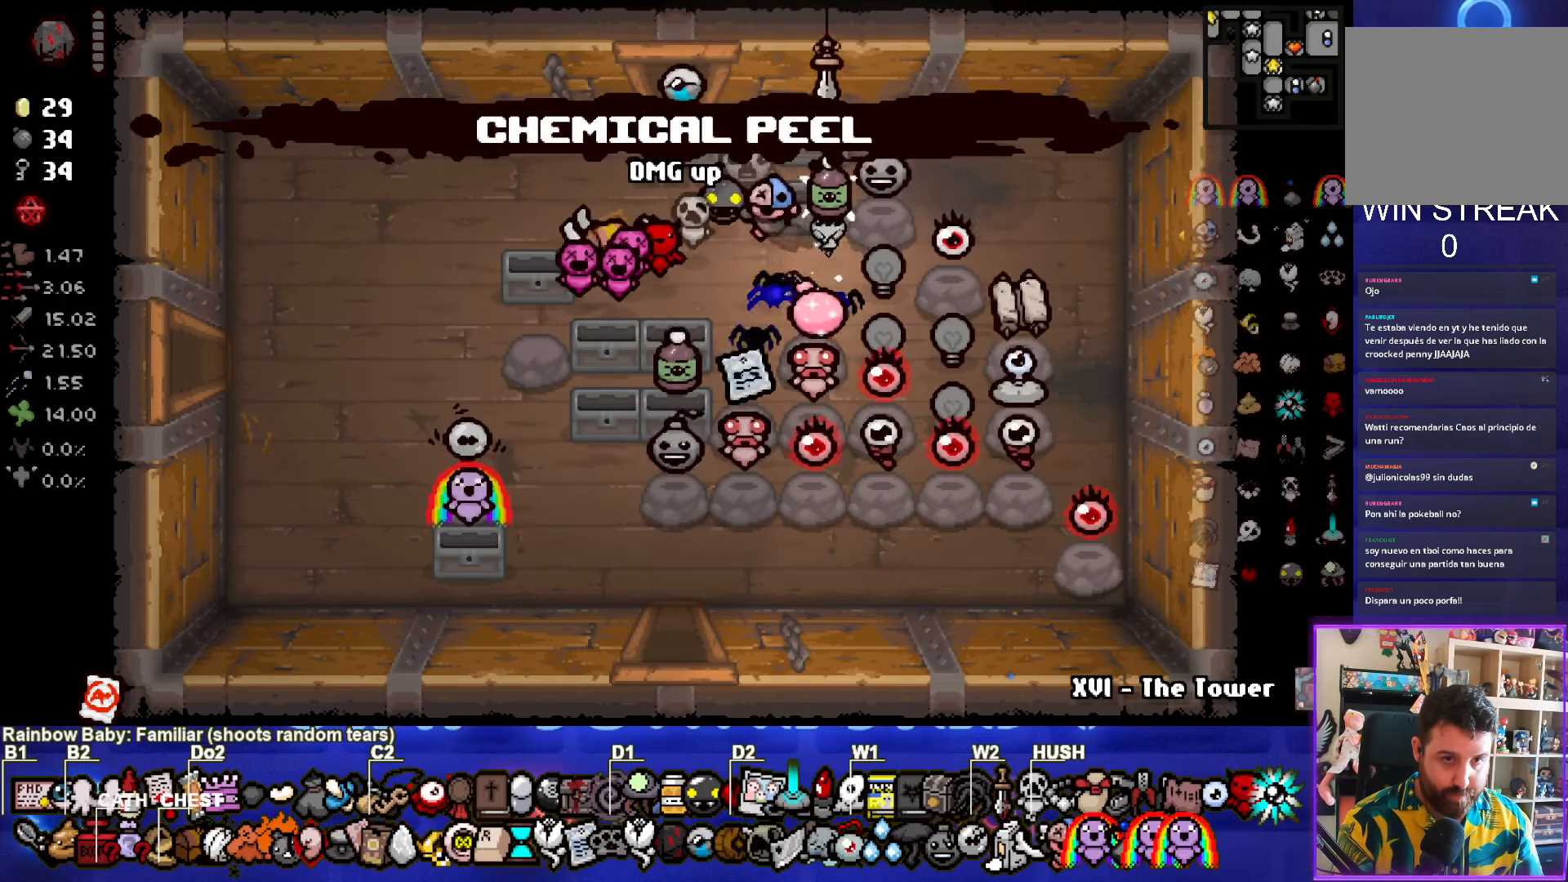
{"buttons": [], "left_stick": "center", "right_stick": "center", "events": [[150, "left_stick", "center"]]}
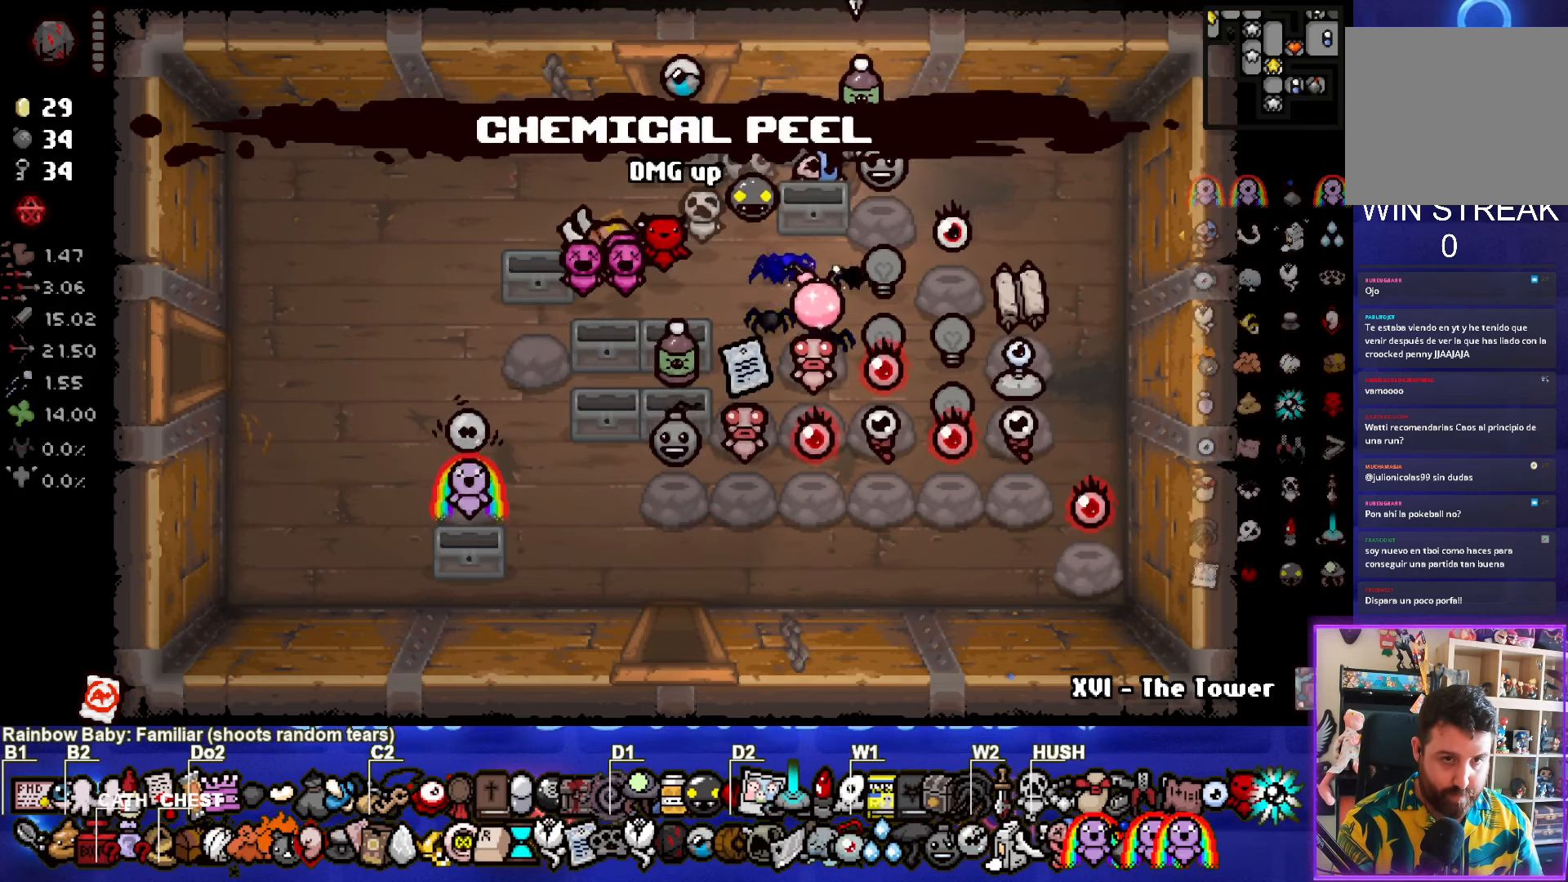
{"buttons": [], "left_stick": "center", "right_stick": "center", "events": [[283, "left_stick", "right"], [500, "left_stick", "center"]]}
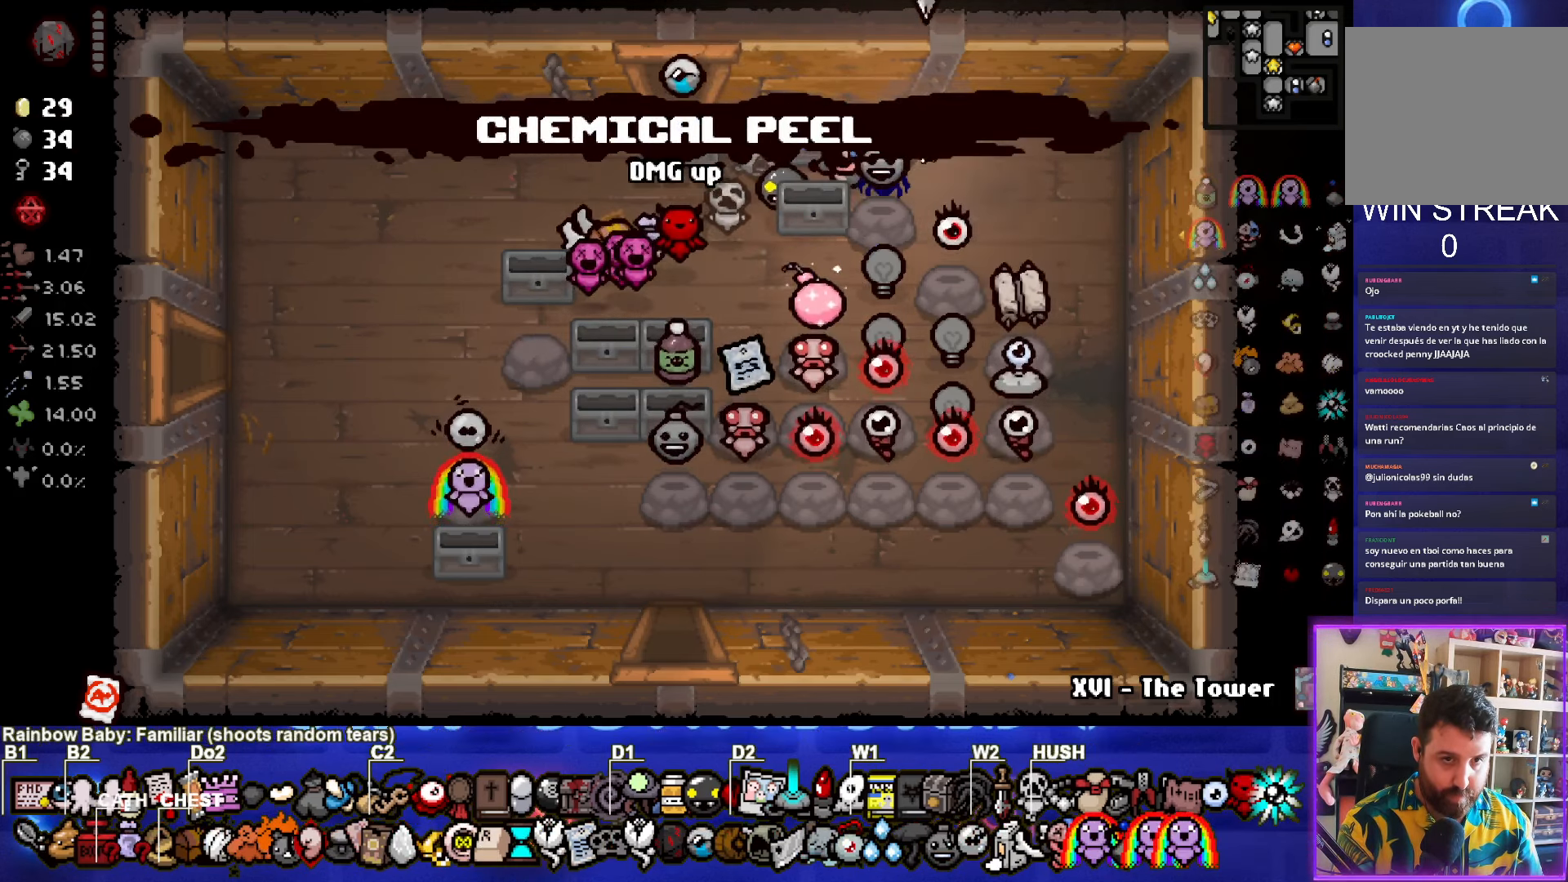
{"buttons": [], "left_stick": "center", "right_stick": "center", "events": [[167, "left_stick", "down"], [400, "left_stick", "center"]]}
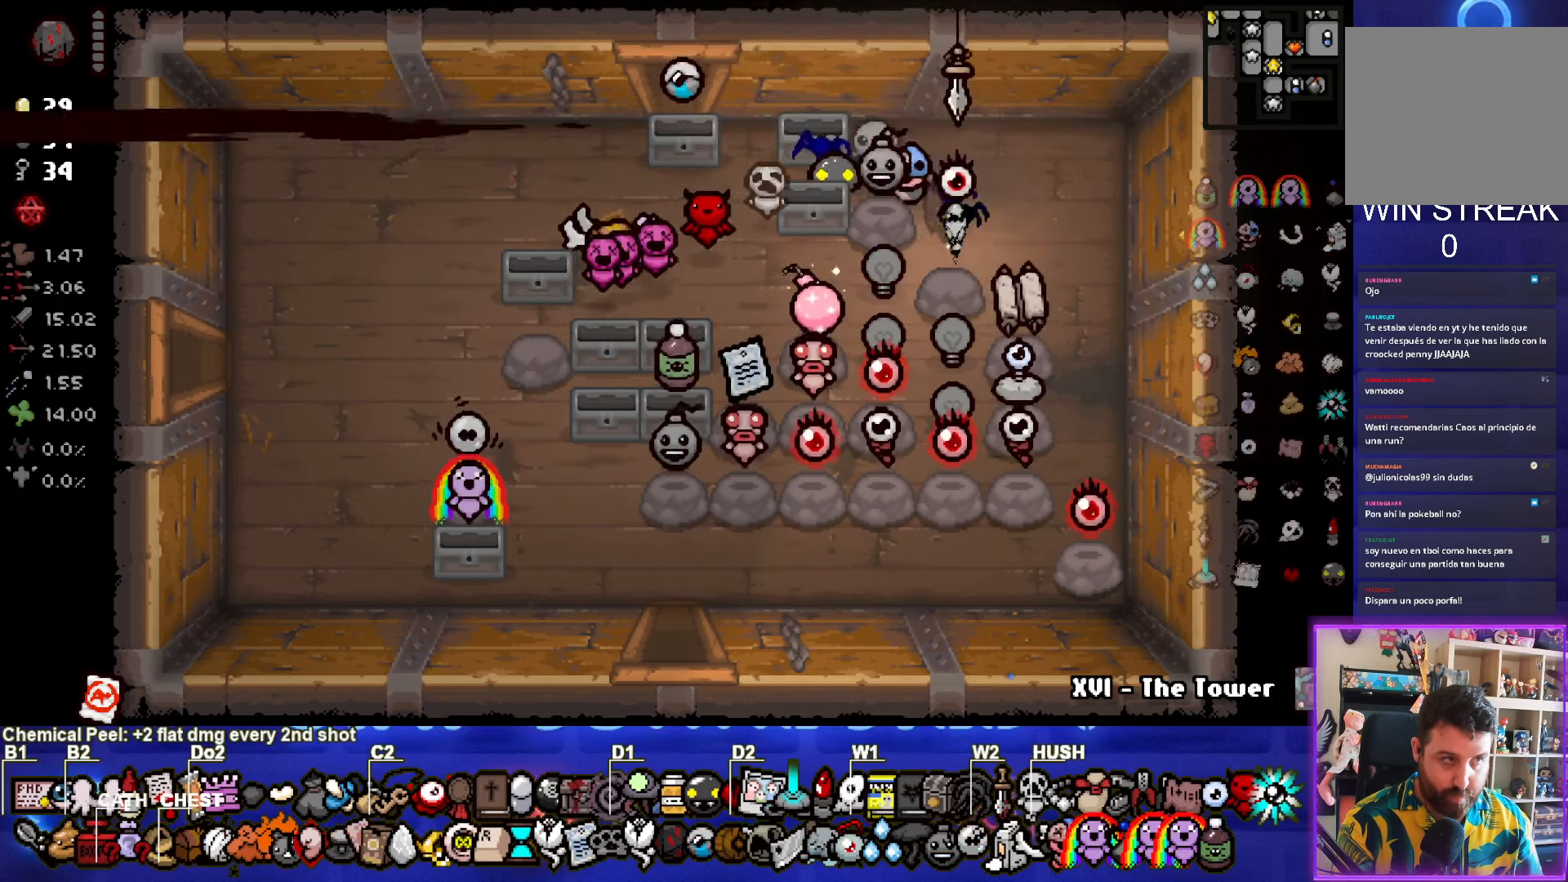
{"buttons": [], "left_stick": "center", "right_stick": "center", "events": [[267, "left_stick", "up-right"], [334, "left_stick", "center"]]}